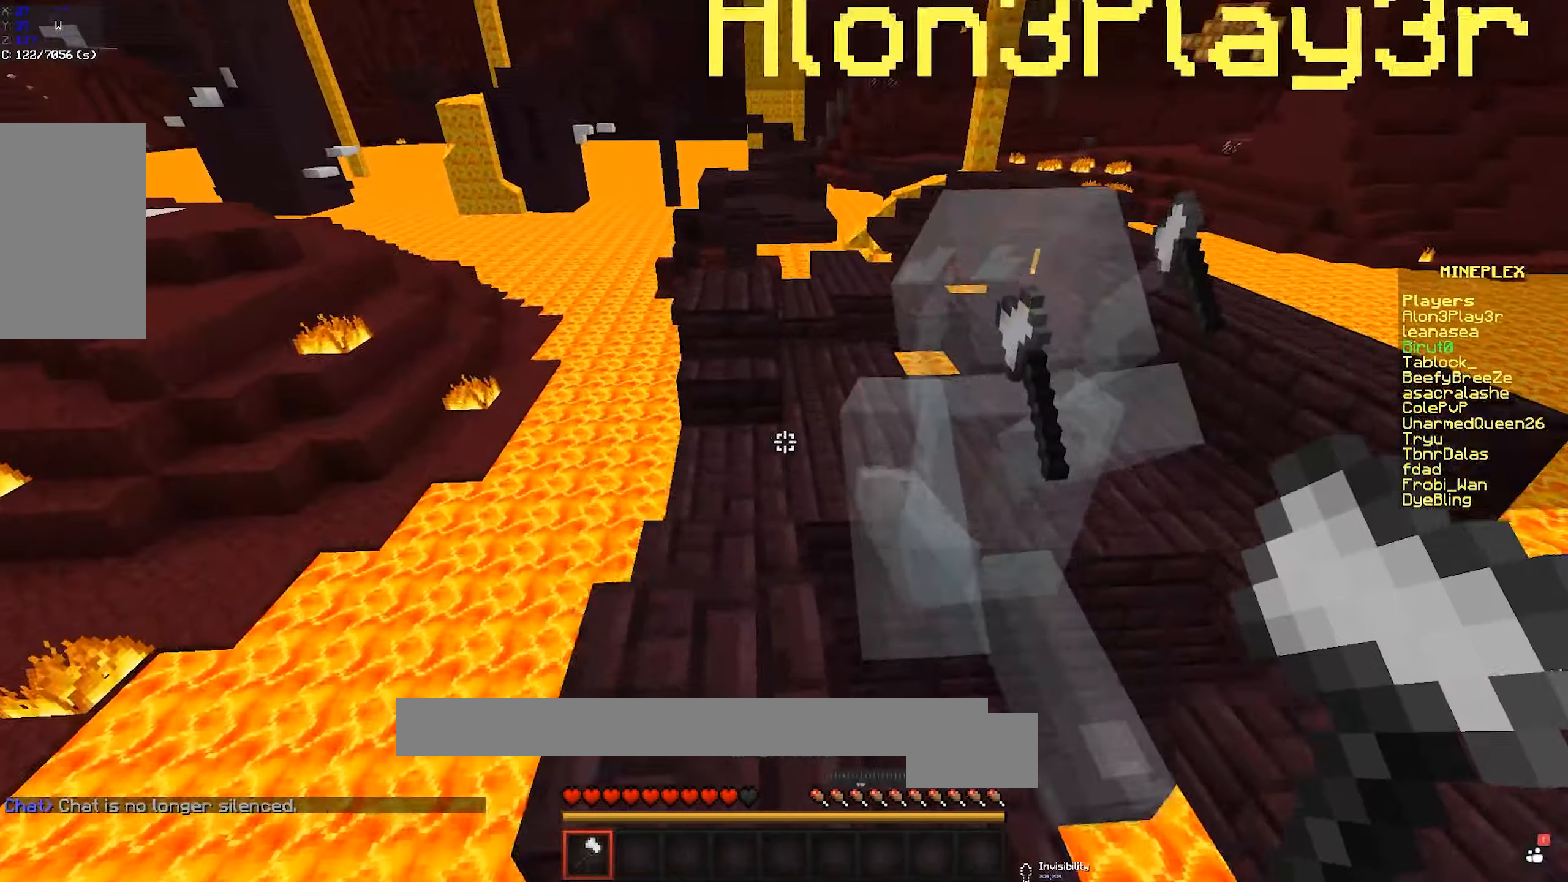
Gameplay with keyboard and mouse; each line is a JSON object with the keys and mouse buttons held at the frame after it. "events" lists presses ("down") and releases ("up") of "a", "d", "s", "space", "w", "mouse_left" and "mouse_right" between this image and that frame as [ms after this image, input, new state], when the widget could be followed in between. "mouse_left", "mouse_right" = the "left", "right" buttons of the "mouse" list. No other keys are recorded. Fast repeated clicks can show as one long hold. Mouse movement is not recorded.
{"keys": ["space", "w"], "mouse": [], "events": [[150, "a", "up"], [183, "d", "down"], [383, "space", "down"], [500, "d", "up"]]}
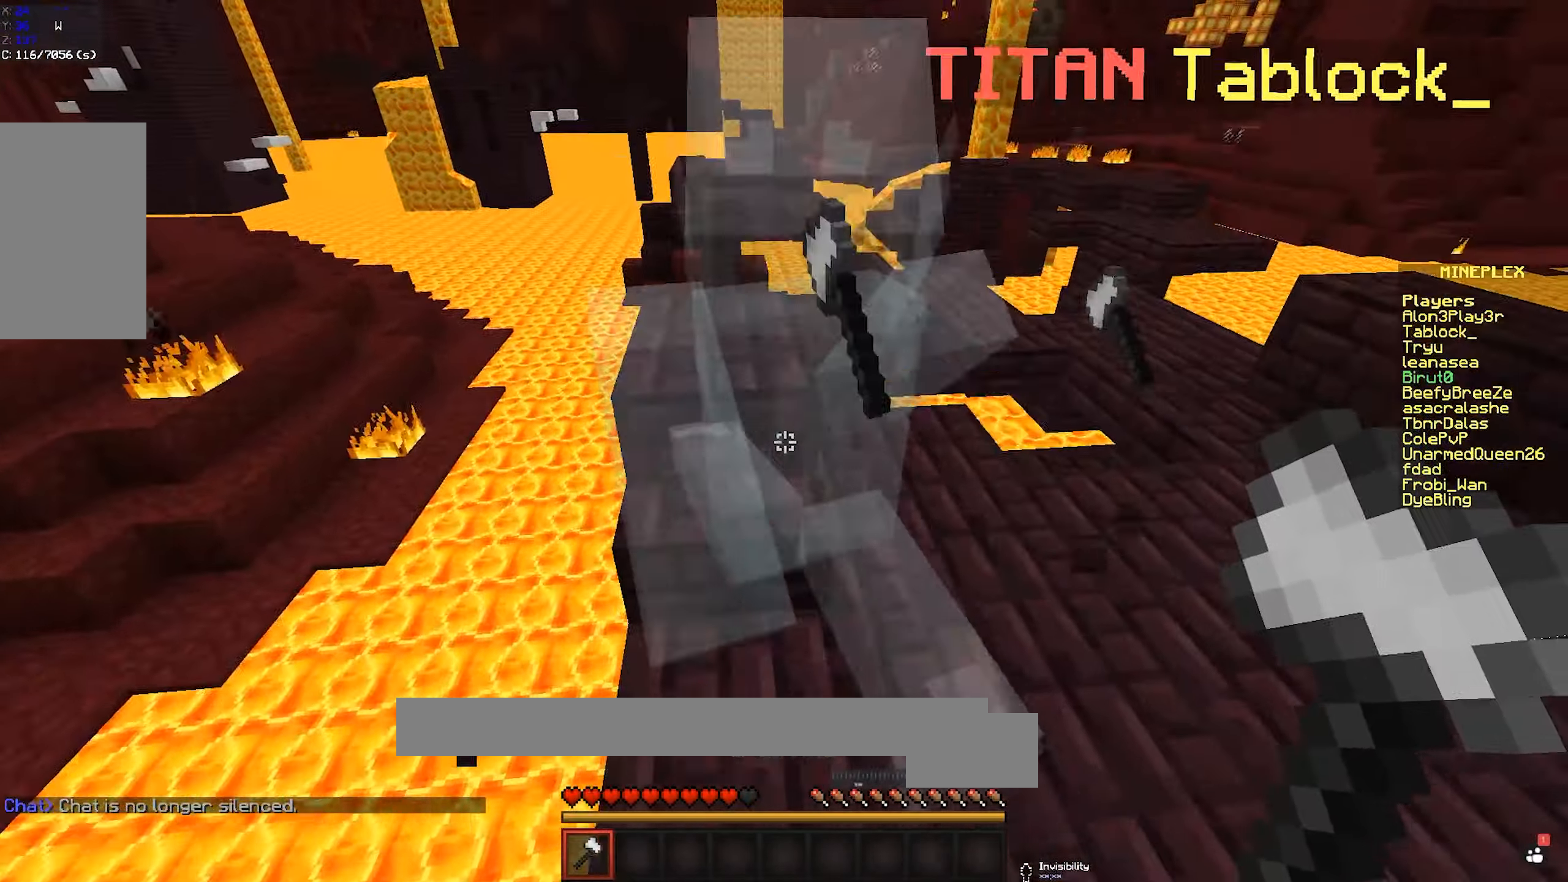
{"keys": ["space", "w"], "mouse": [], "events": [[33, "a", "down"], [200, "a", "up"], [200, "space", "up"], [483, "space", "down"]]}
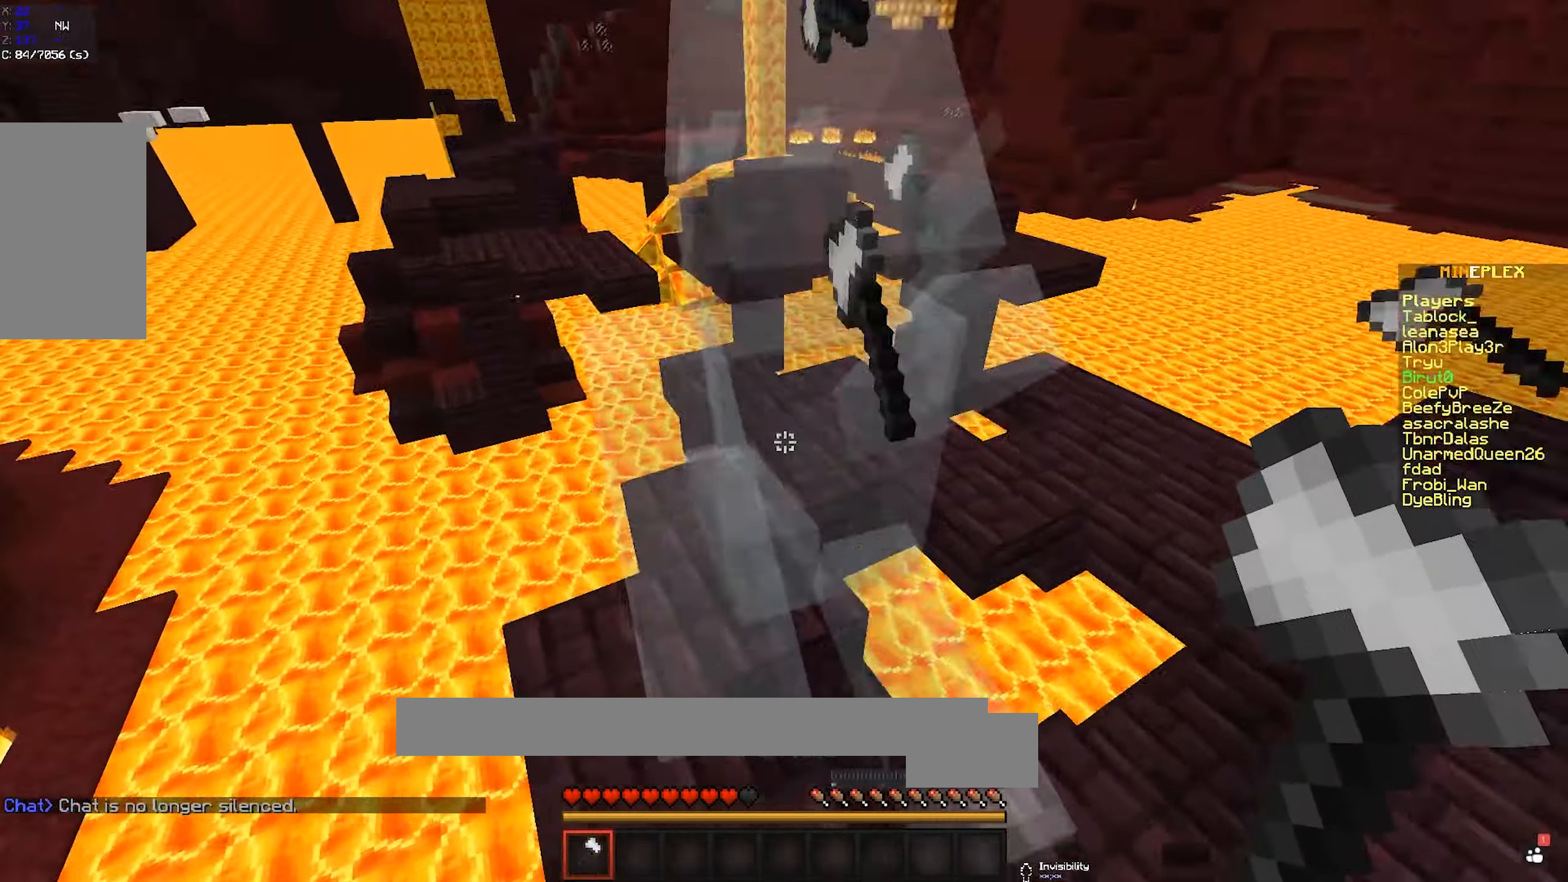
{"keys": ["w"], "mouse": [], "events": [[150, "space", "up"]]}
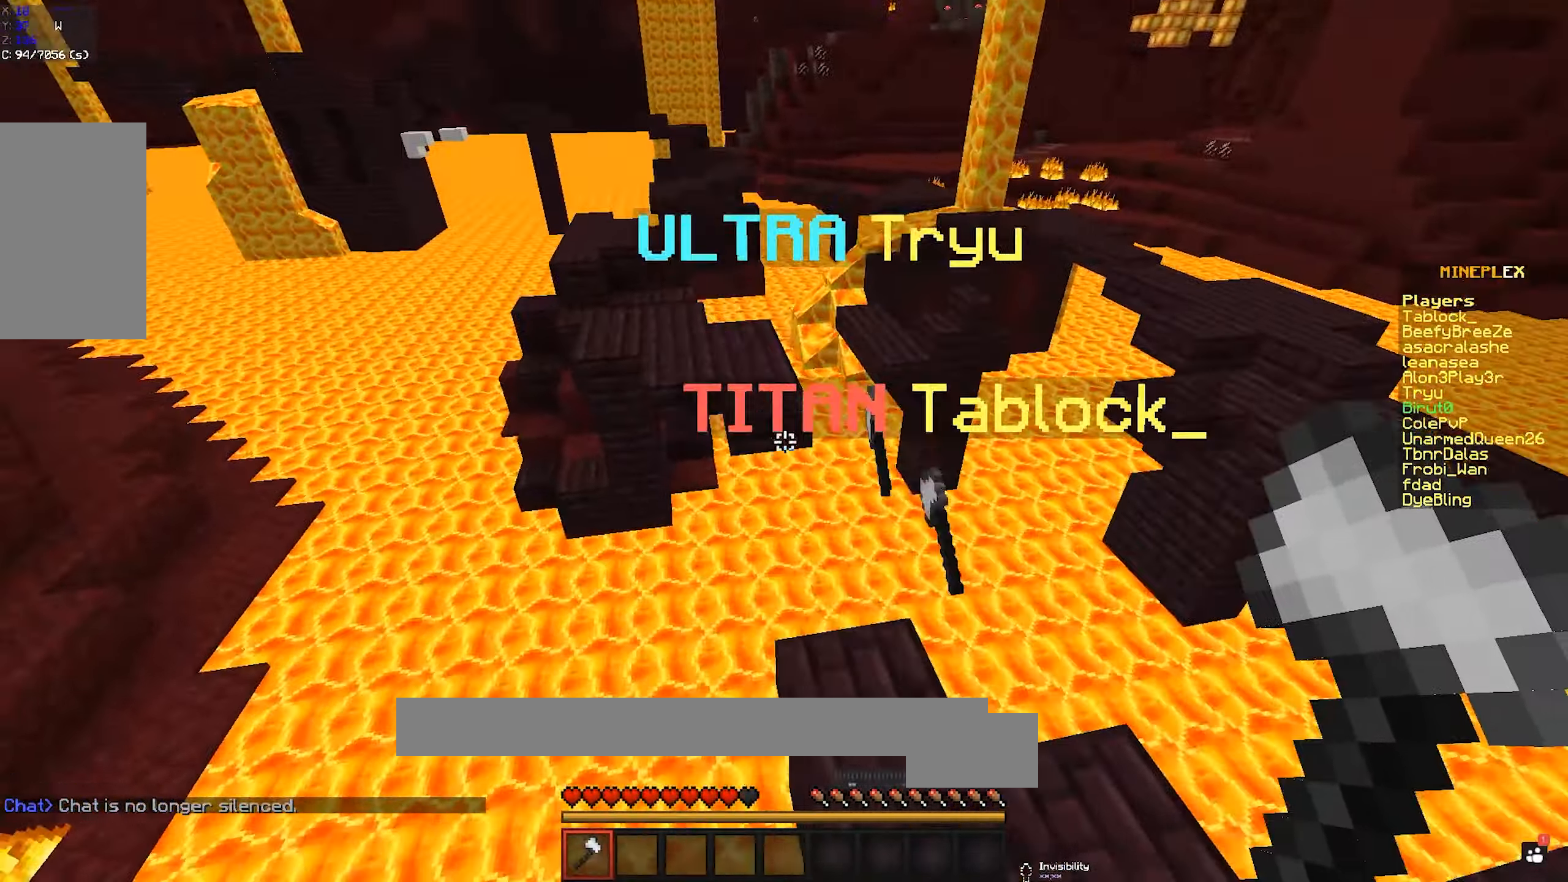
{"keys": ["space", "w"], "mouse": [], "events": [[400, "space", "down"]]}
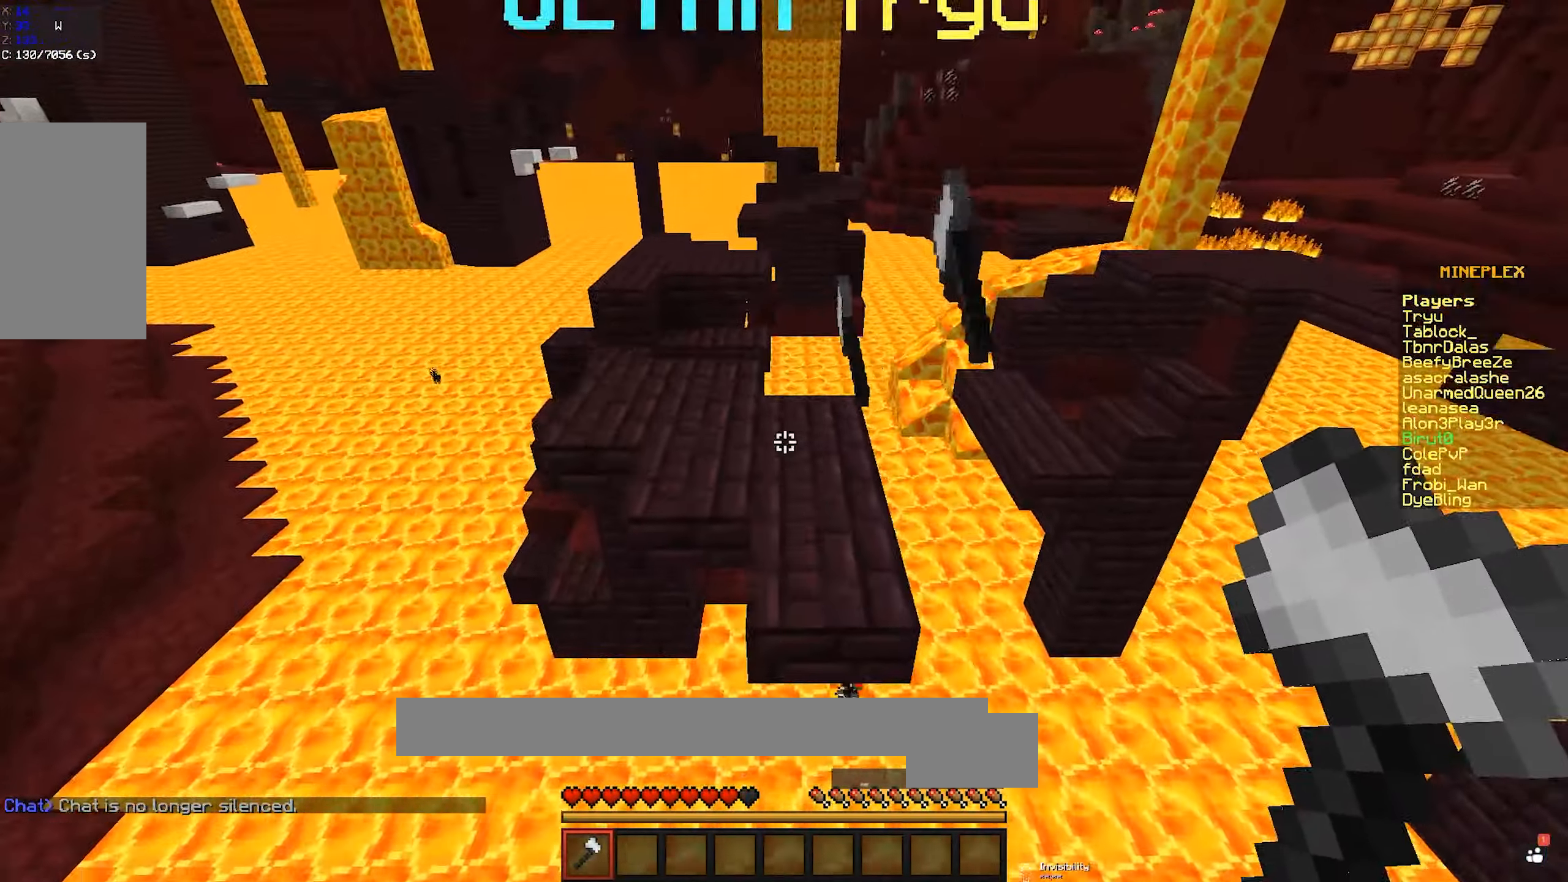
{"keys": ["a", "space", "w"], "mouse": [], "events": [[50, "space", "up"], [316, "a", "down"], [400, "space", "down"]]}
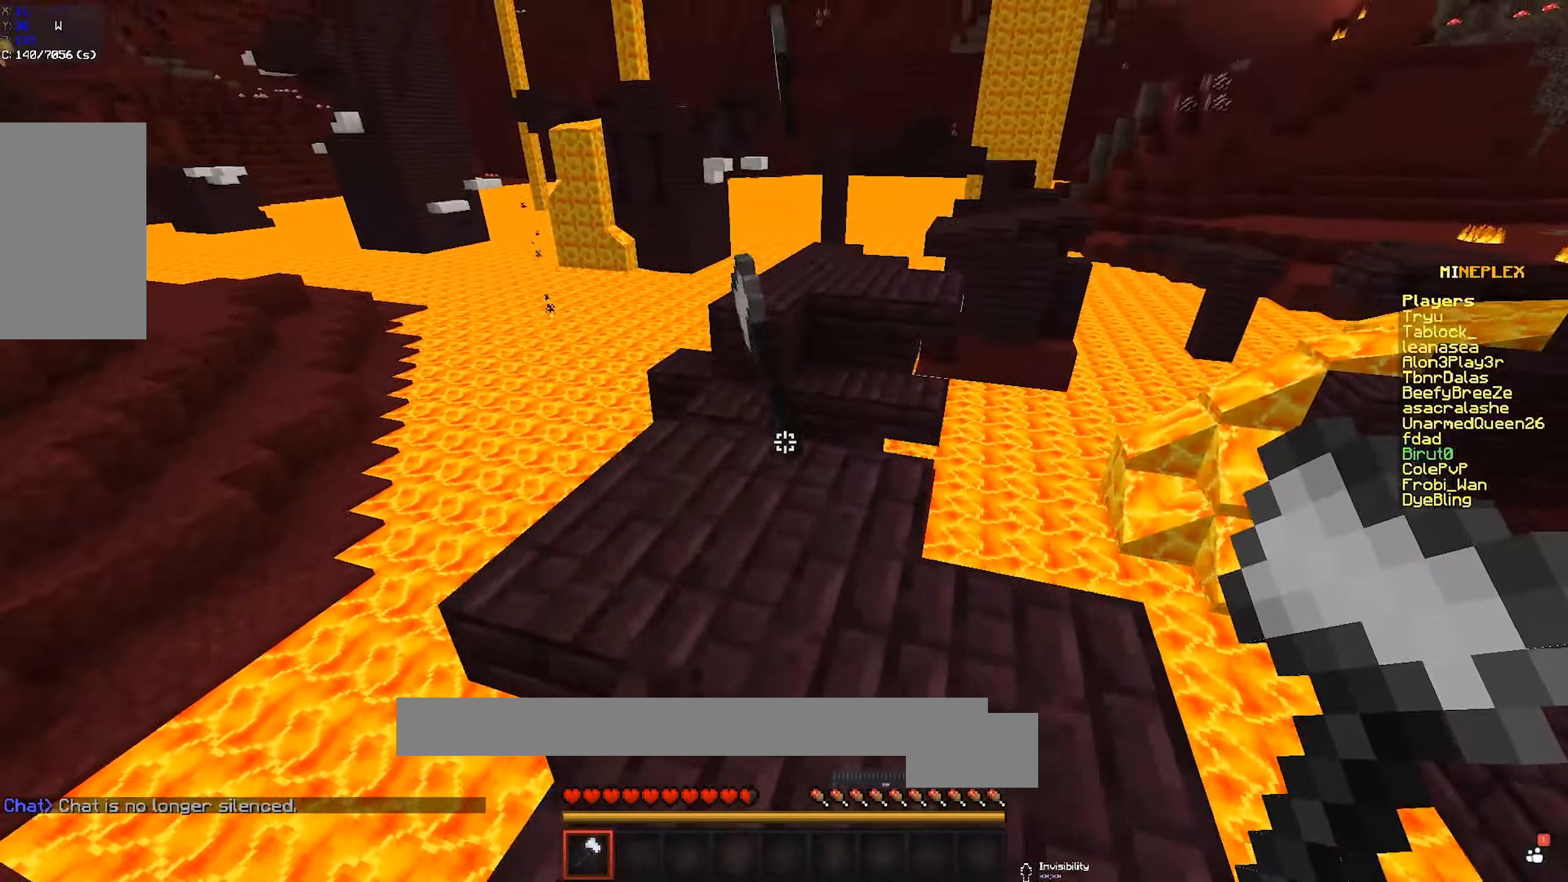
{"keys": ["w"], "mouse": [], "events": [[200, "space", "up"], [216, "a", "up"], [233, "d", "down"], [416, "d", "up"]]}
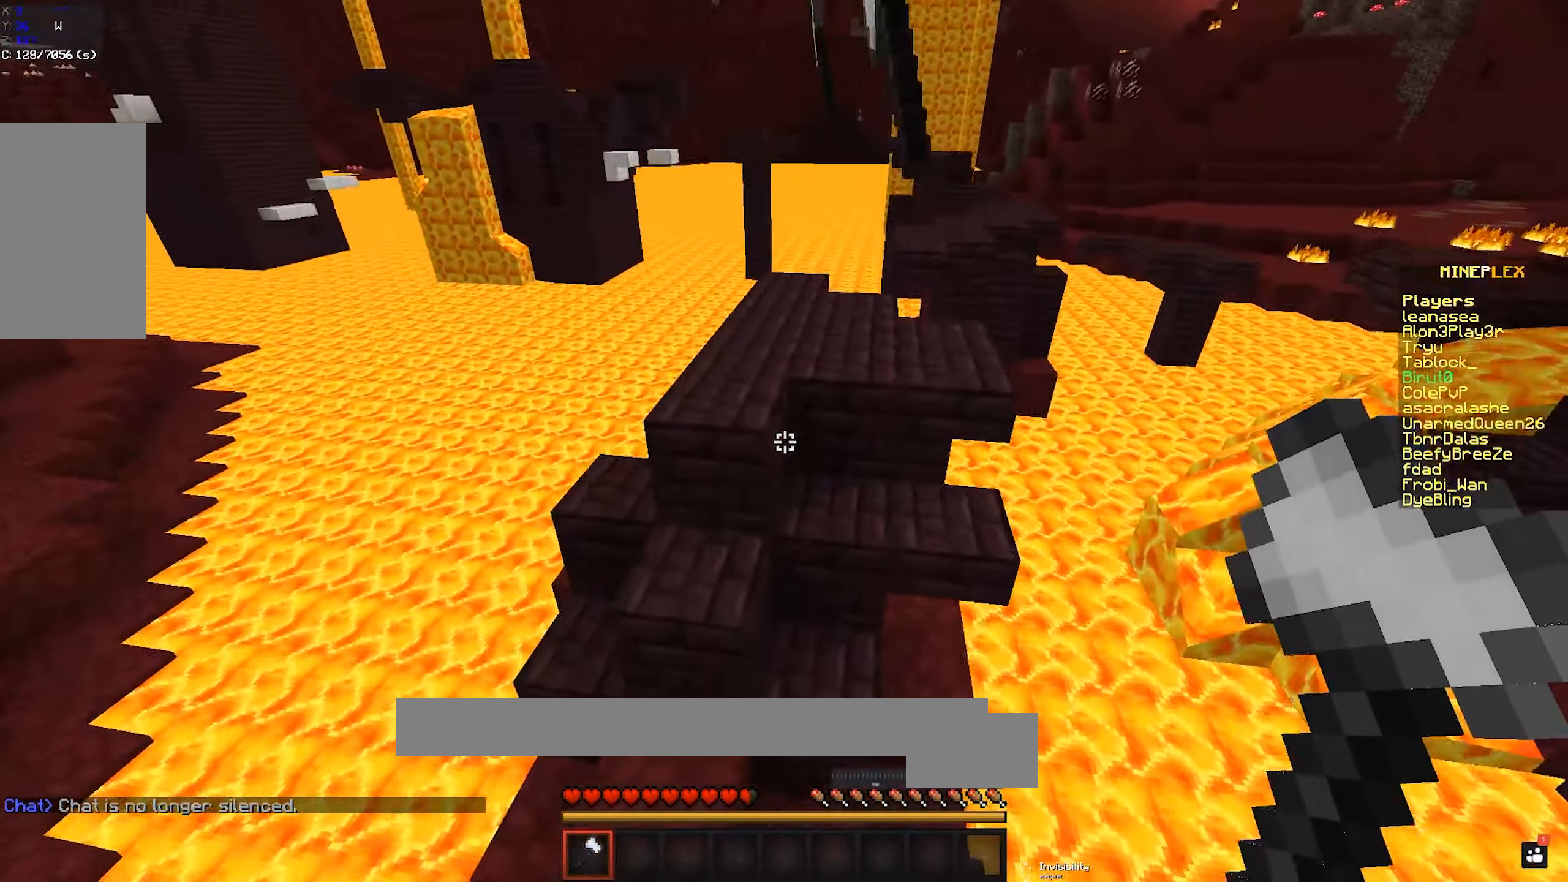
{"keys": ["w"], "mouse": [], "events": [[33, "space", "down"], [150, "a", "down"], [150, "space", "up"], [366, "a", "up"]]}
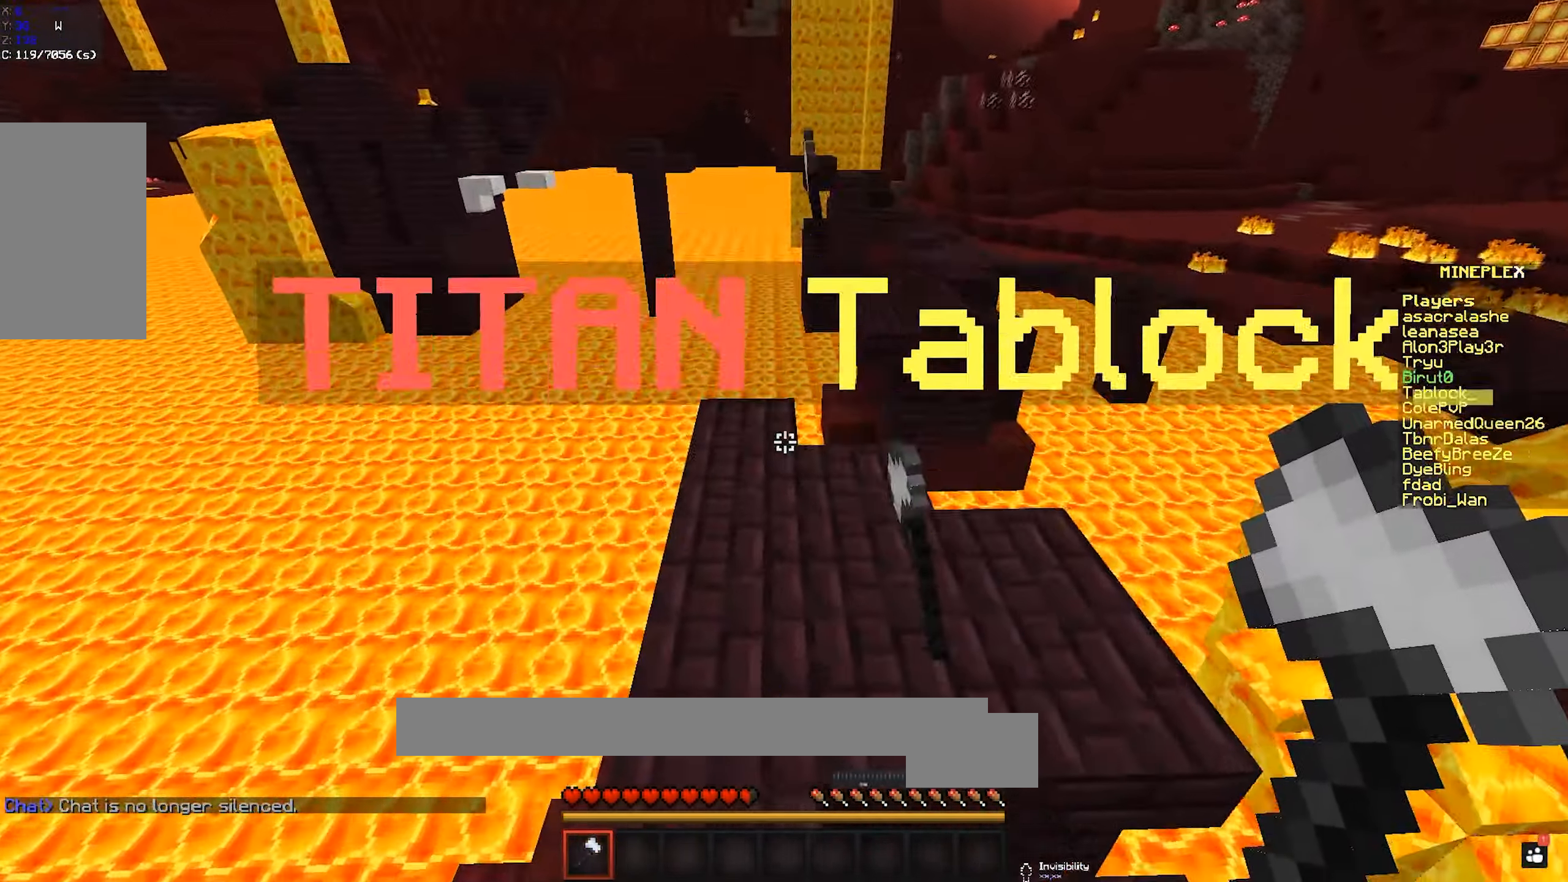
{"keys": ["w"], "mouse": [], "events": [[100, "space", "down"], [300, "space", "up"]]}
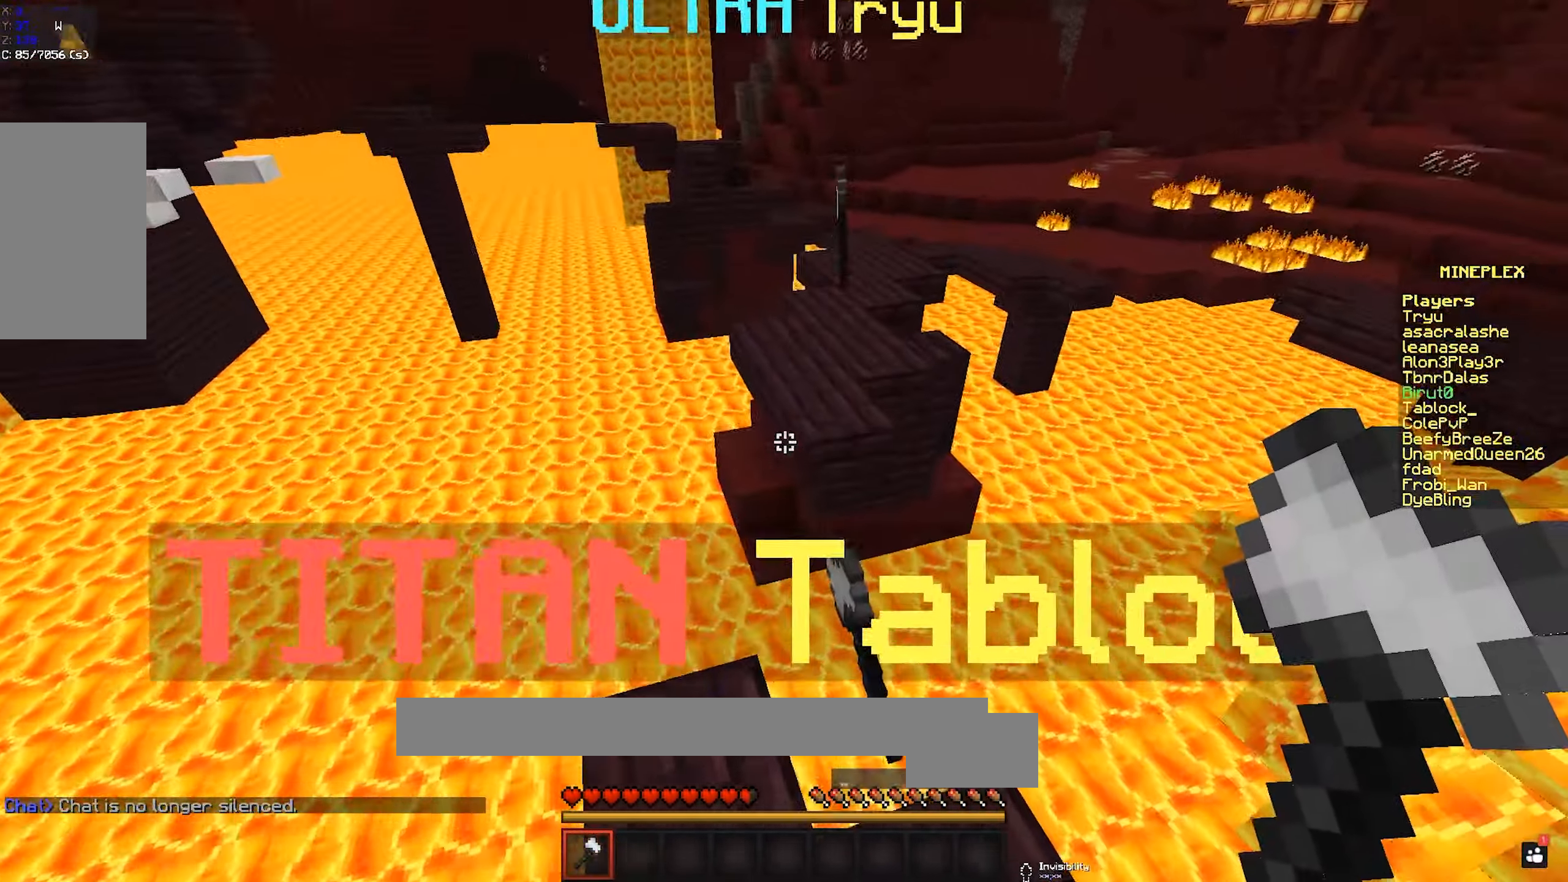
{"keys": ["w"], "mouse": [], "events": [[233, "space", "down"], [400, "space", "up"]]}
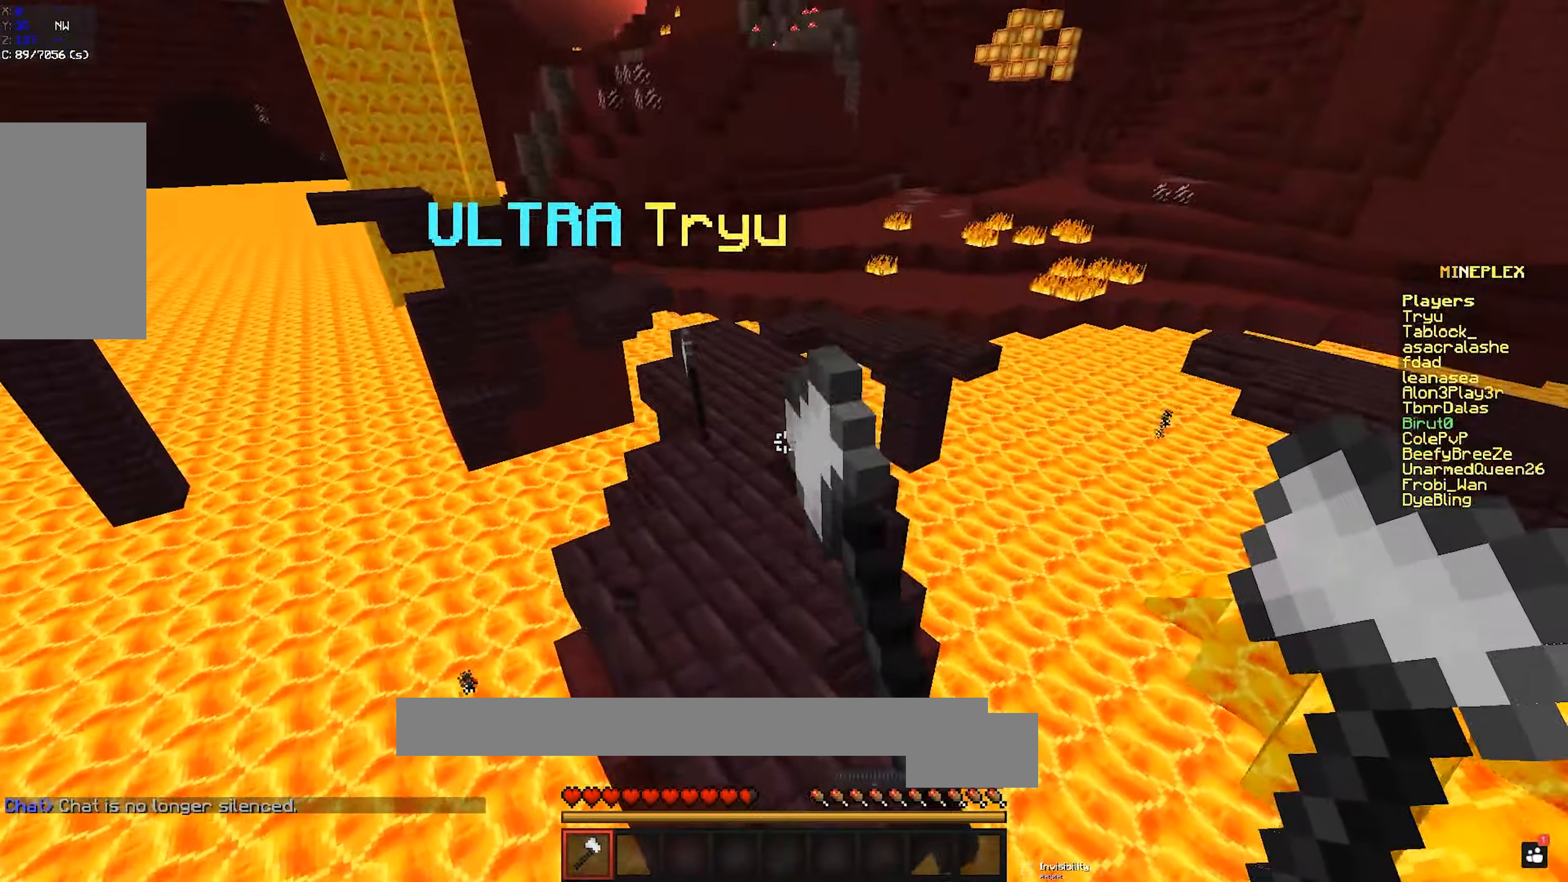
{"keys": ["w"], "mouse": [], "events": []}
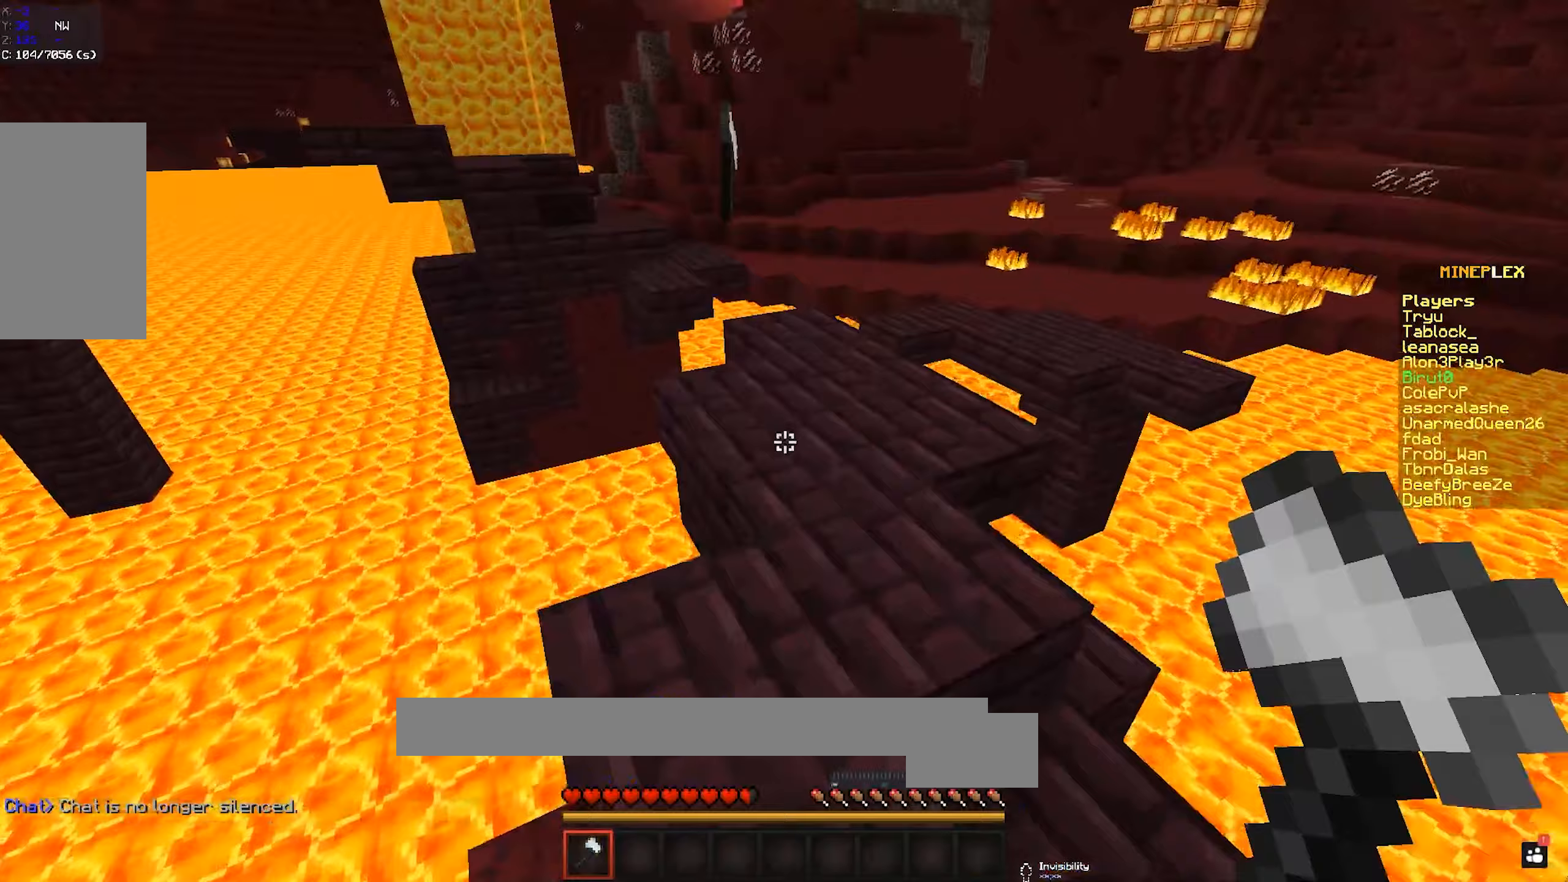
{"keys": ["w"], "mouse": [], "events": [[133, "space", "down"], [250, "space", "up"]]}
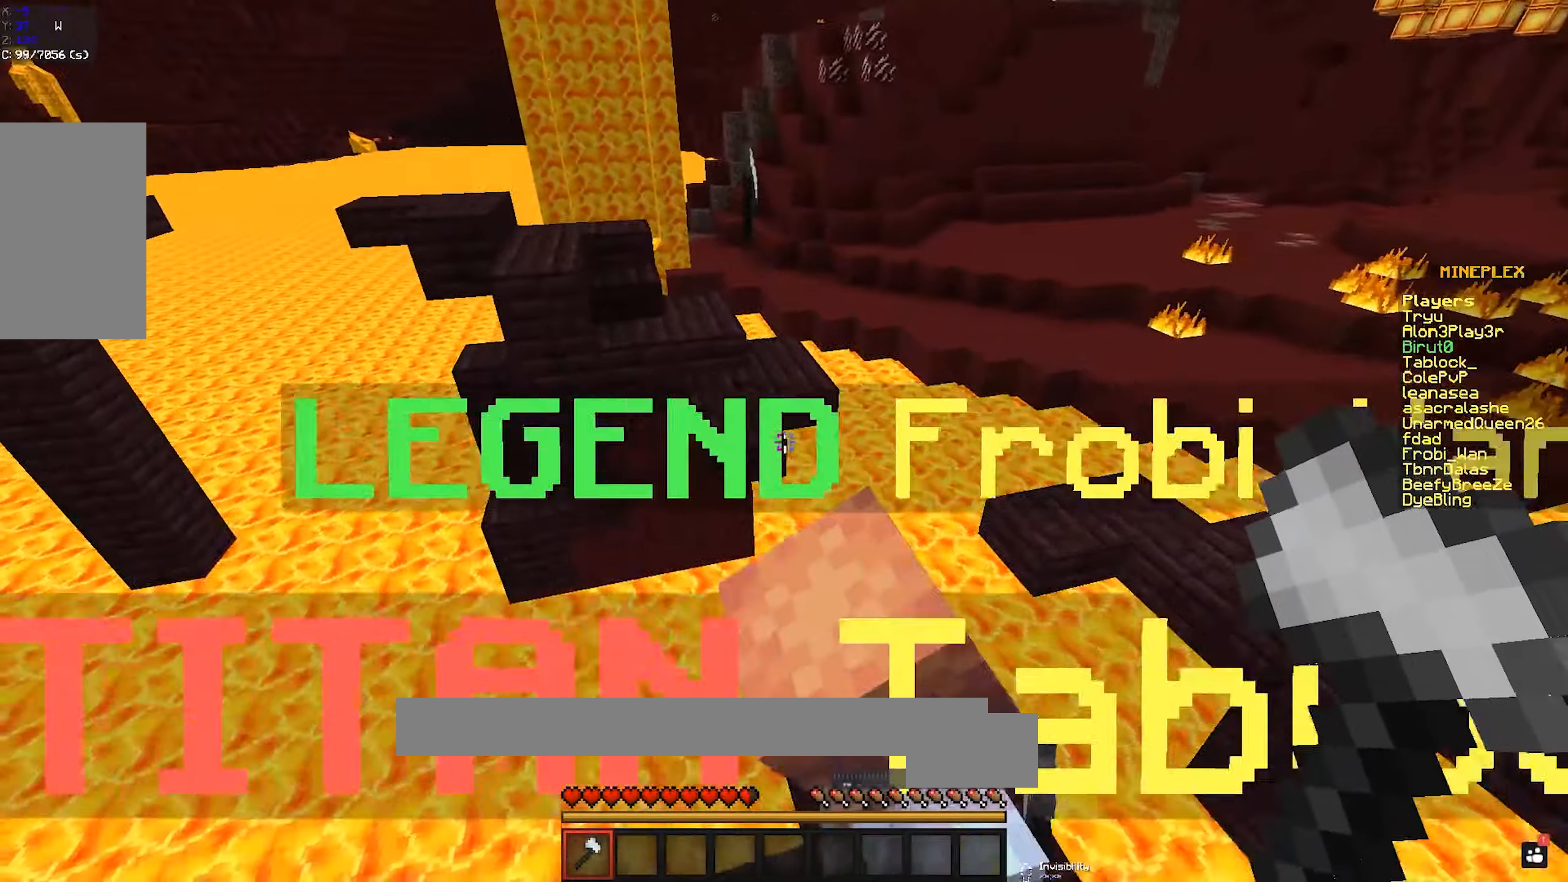
{"keys": ["d", "w"], "mouse": [], "events": [[250, "space", "down"], [383, "d", "down"], [450, "space", "up"]]}
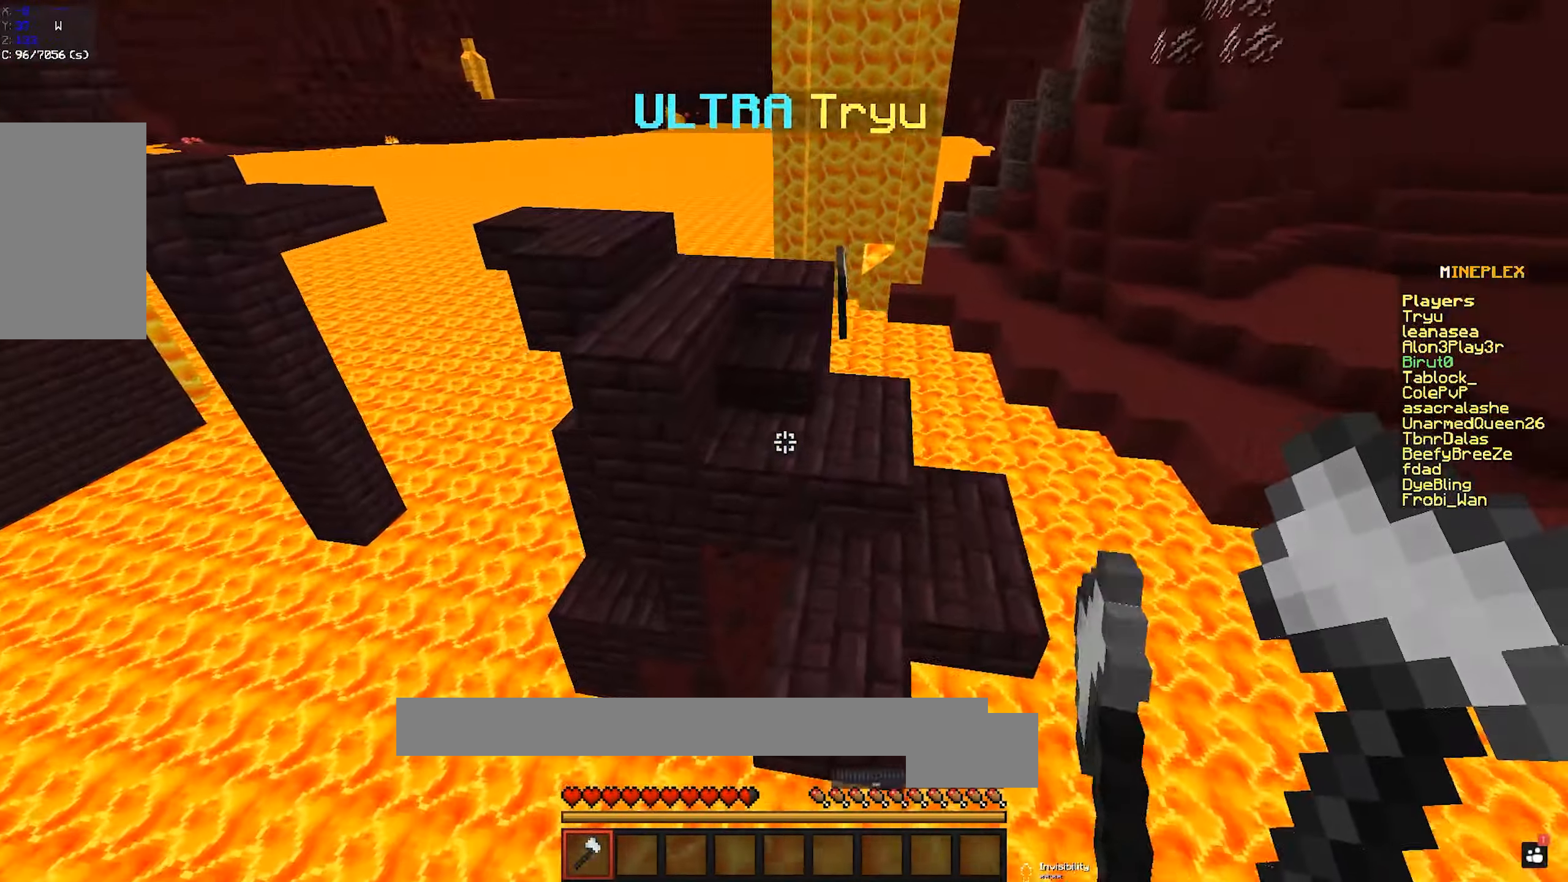
{"keys": ["d", "space", "w"], "mouse": [], "events": [[17, "d", "up"], [333, "space", "down"], [483, "d", "down"]]}
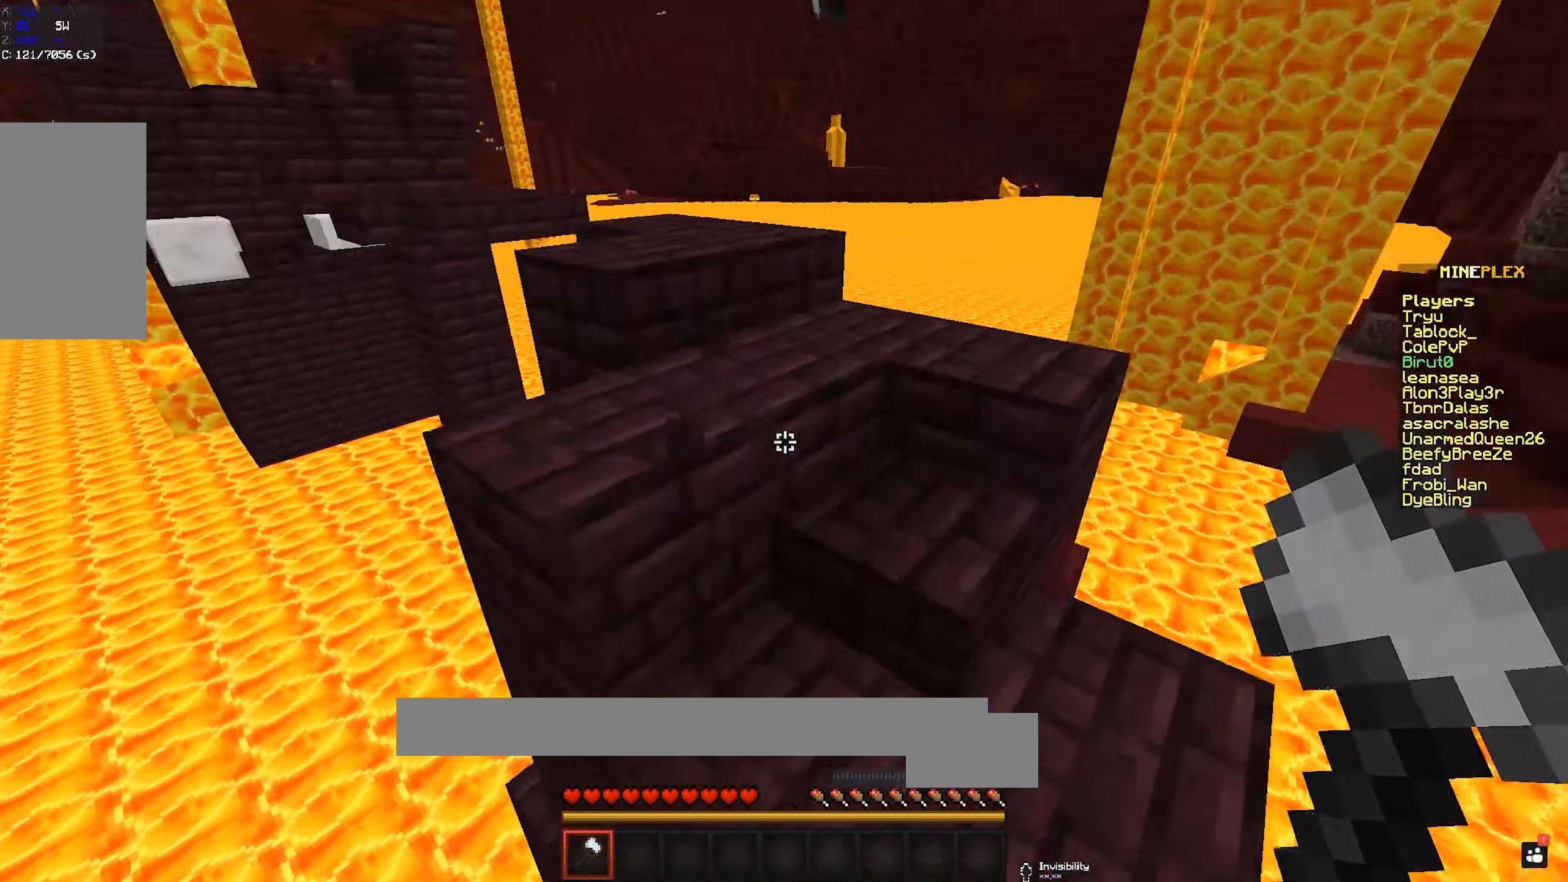
{"keys": ["w"], "mouse": [], "events": [[50, "space", "up"], [200, "d", "up"]]}
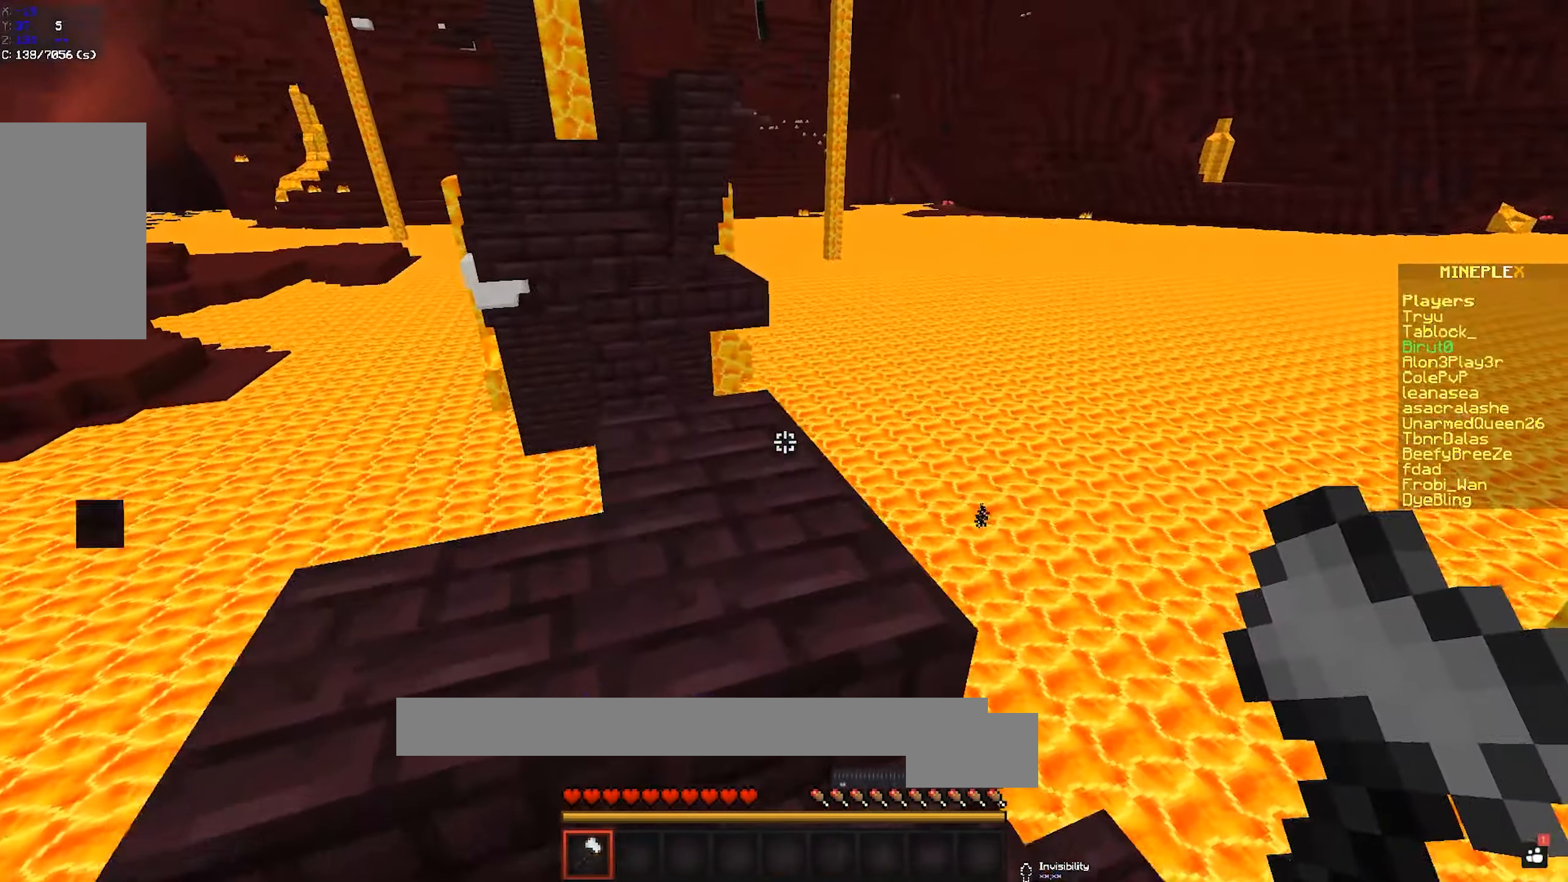
{"keys": ["w"], "mouse": [], "events": []}
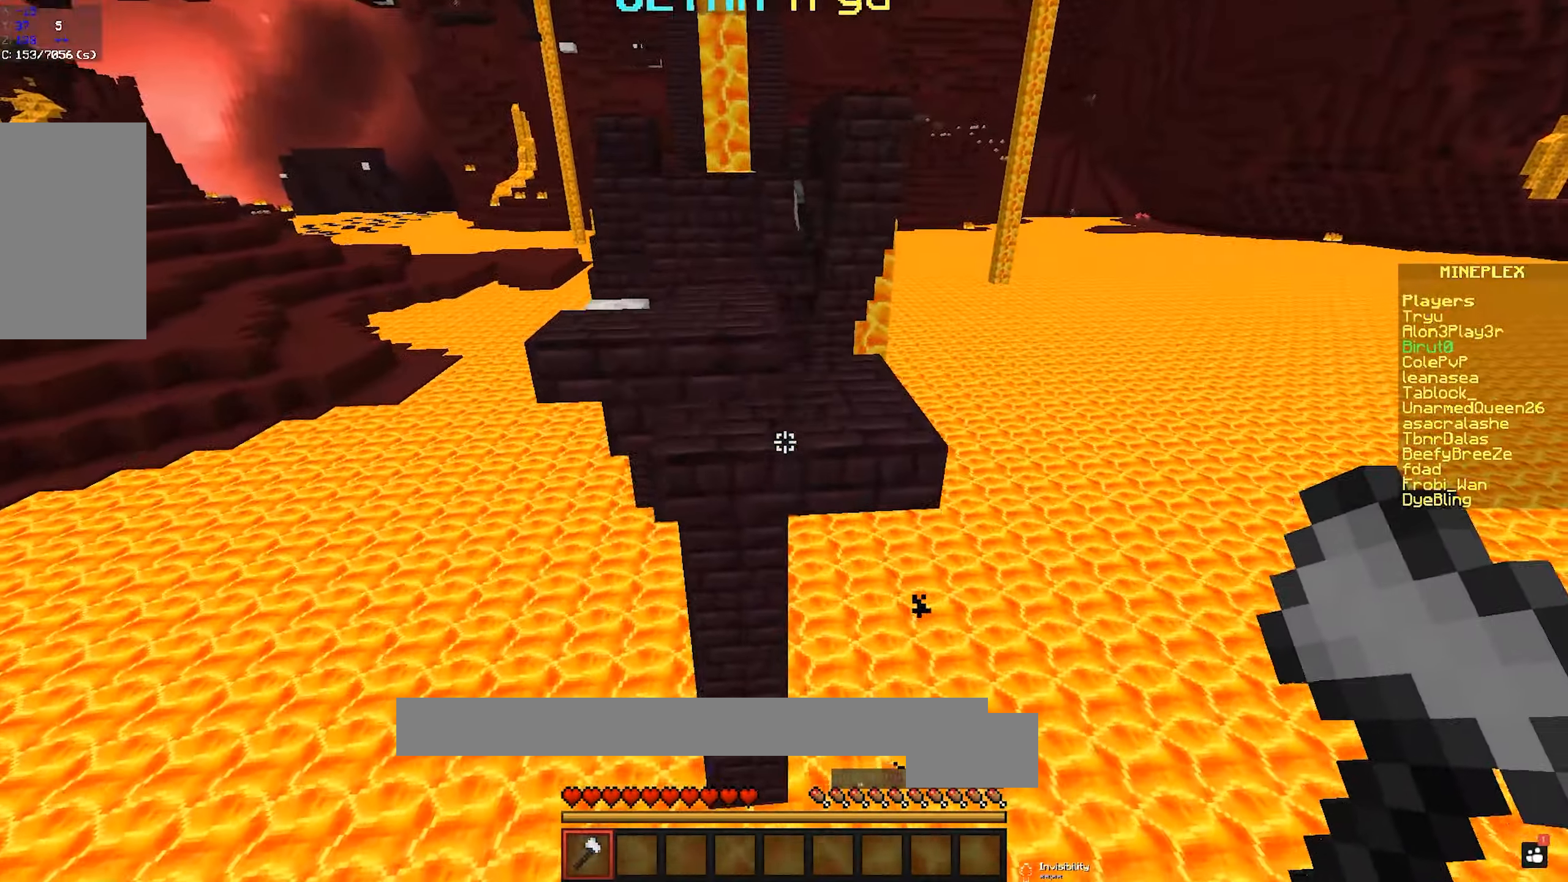
{"keys": ["d", "w"], "mouse": [], "events": [[50, "space", "down"], [200, "d", "down"], [317, "space", "up"]]}
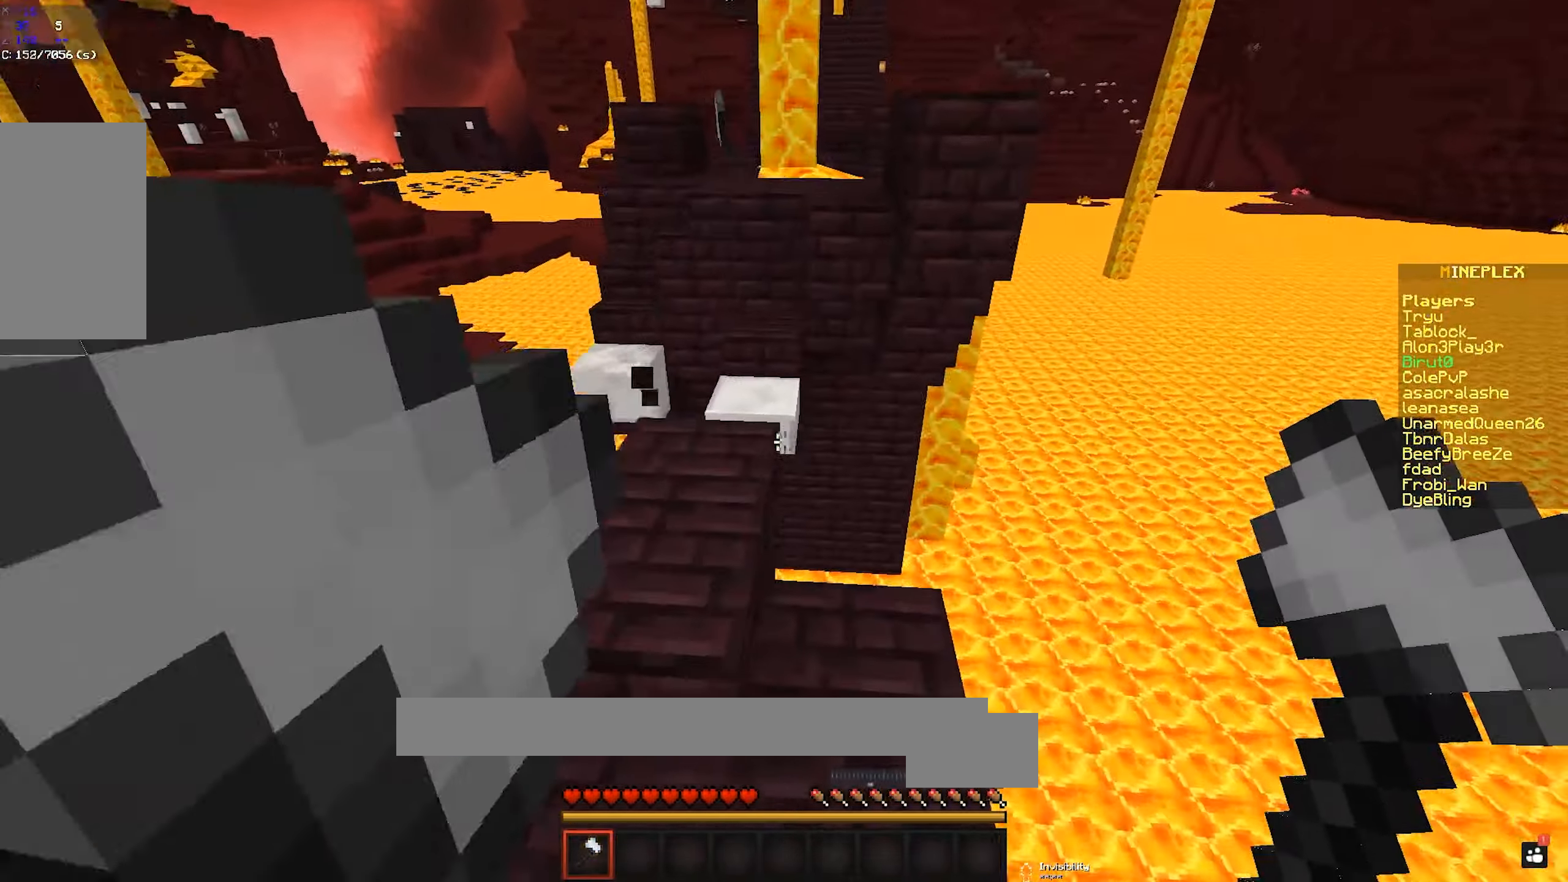
{"keys": ["w"], "mouse": [], "events": [[33, "a", "down"], [50, "d", "up"], [267, "a", "up"]]}
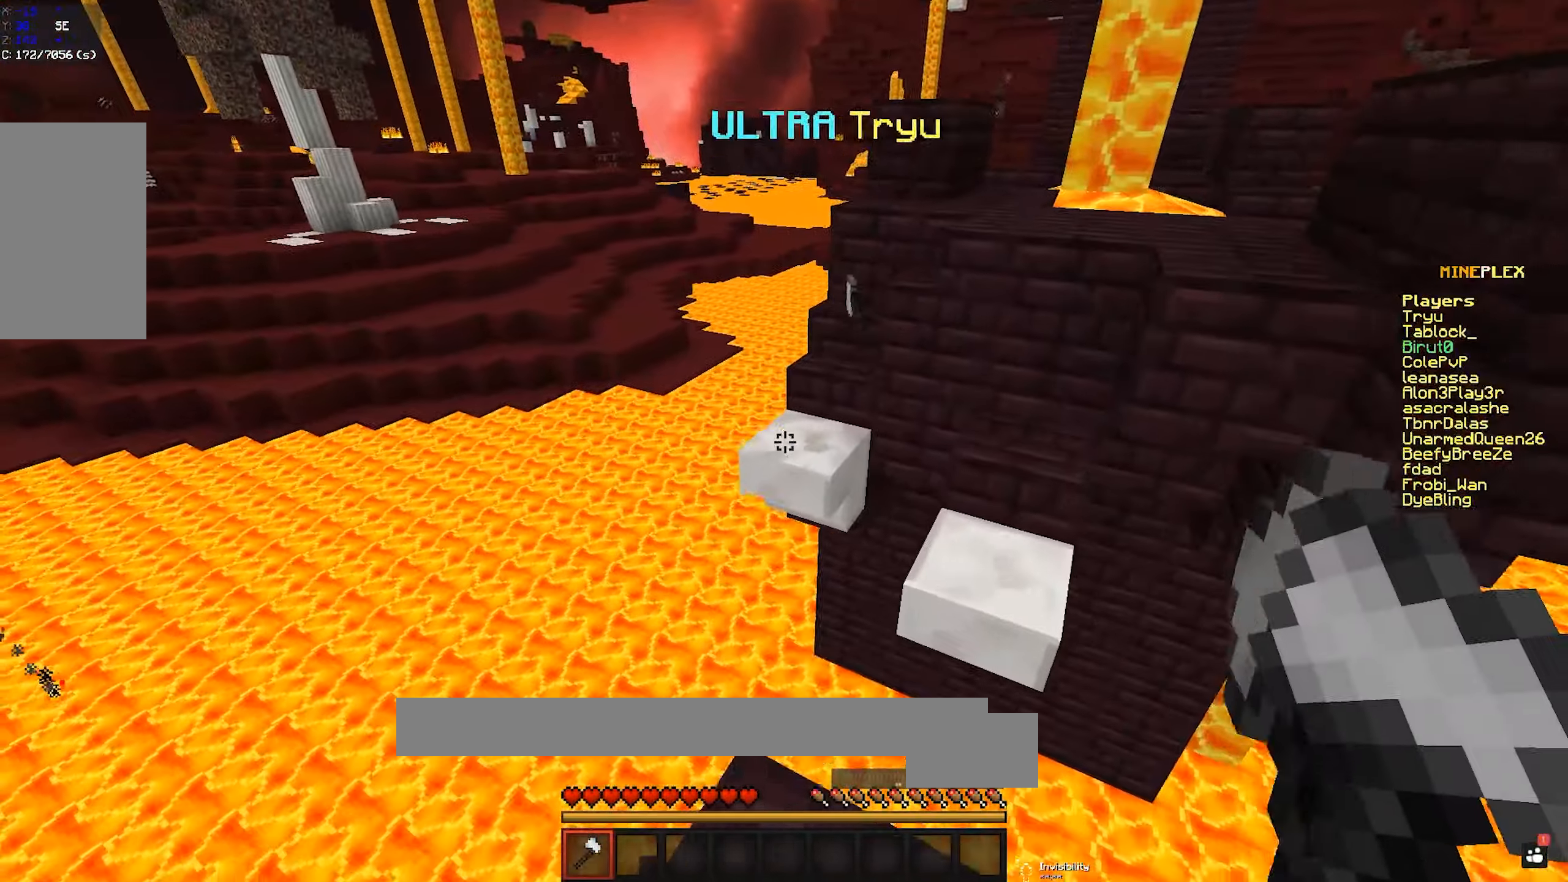
{"keys": ["a", "w"], "mouse": [], "events": [[100, "space", "down"], [317, "space", "up"], [383, "a", "down"]]}
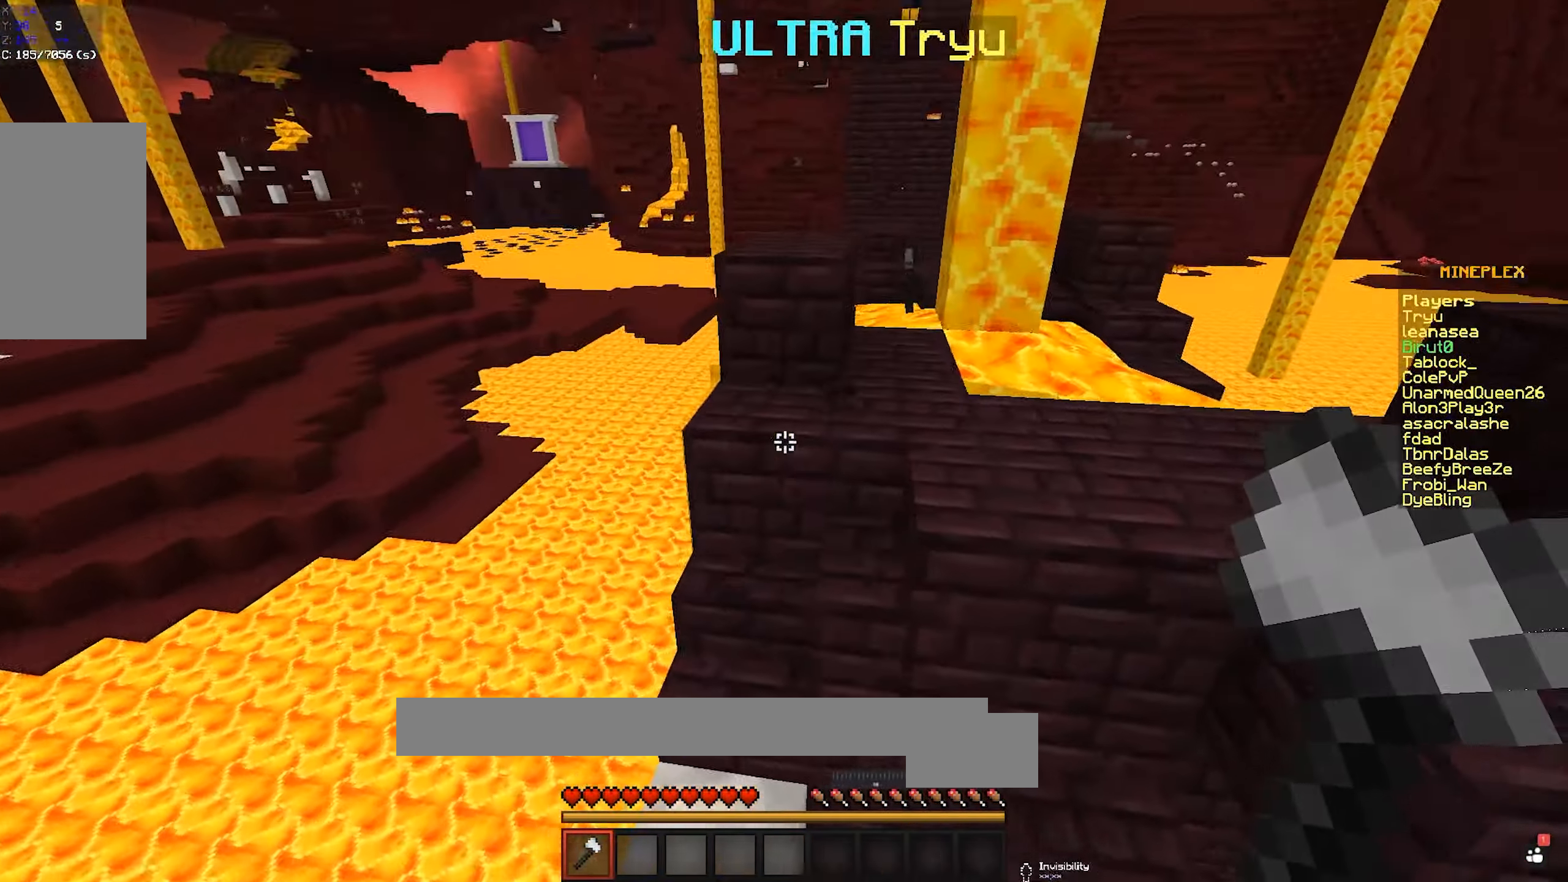
{"keys": ["d", "w"], "mouse": [], "events": [[150, "a", "up"], [383, "d", "down"]]}
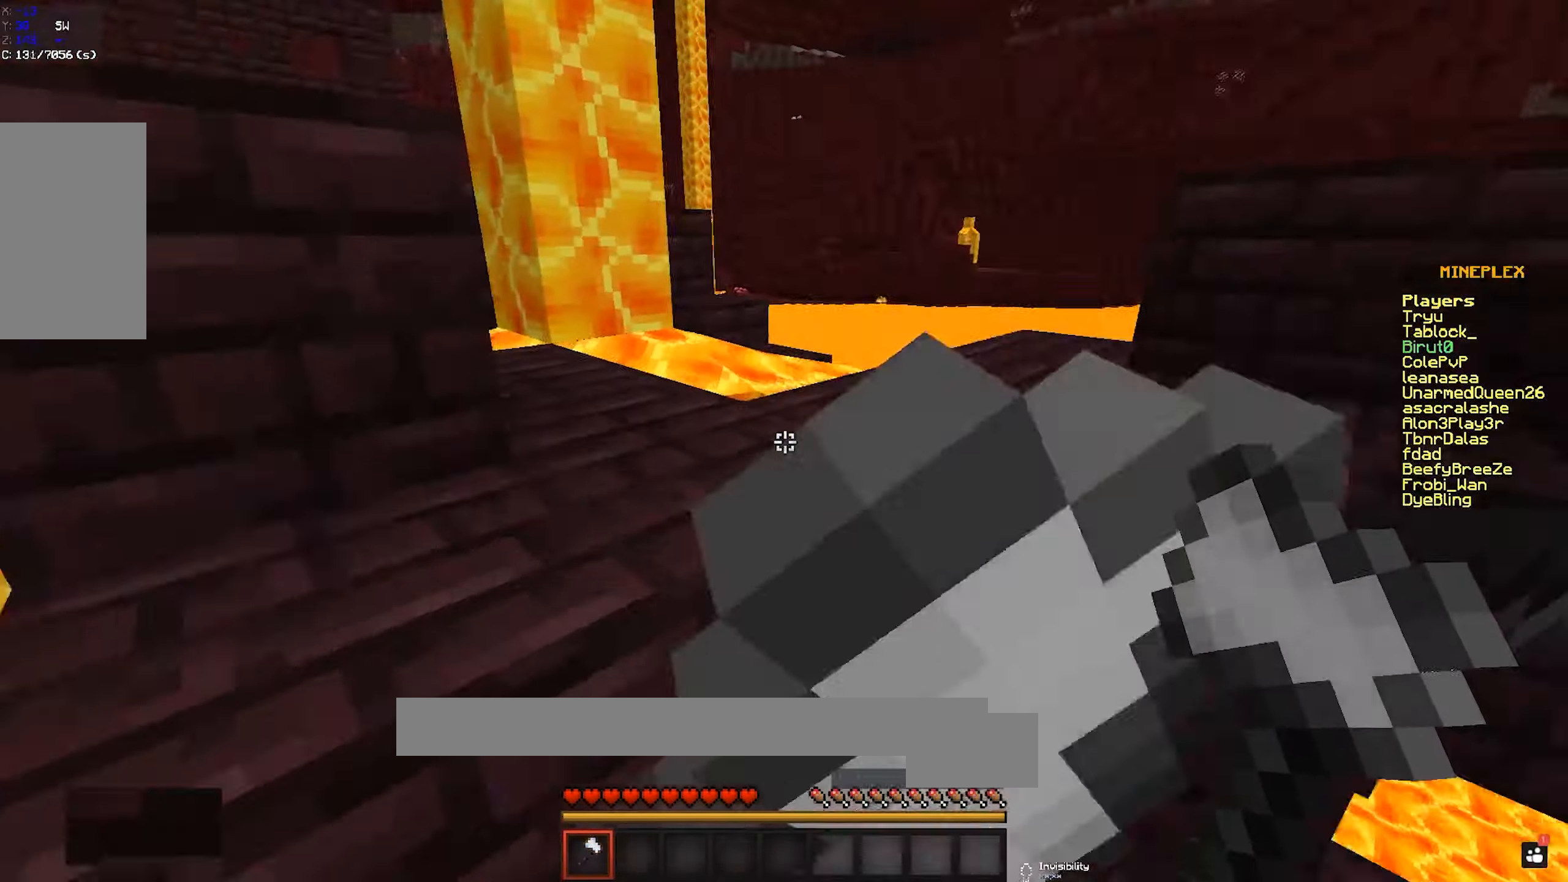
{"keys": ["space", "w"], "mouse": [], "events": [[300, "d", "up"], [483, "space", "down"]]}
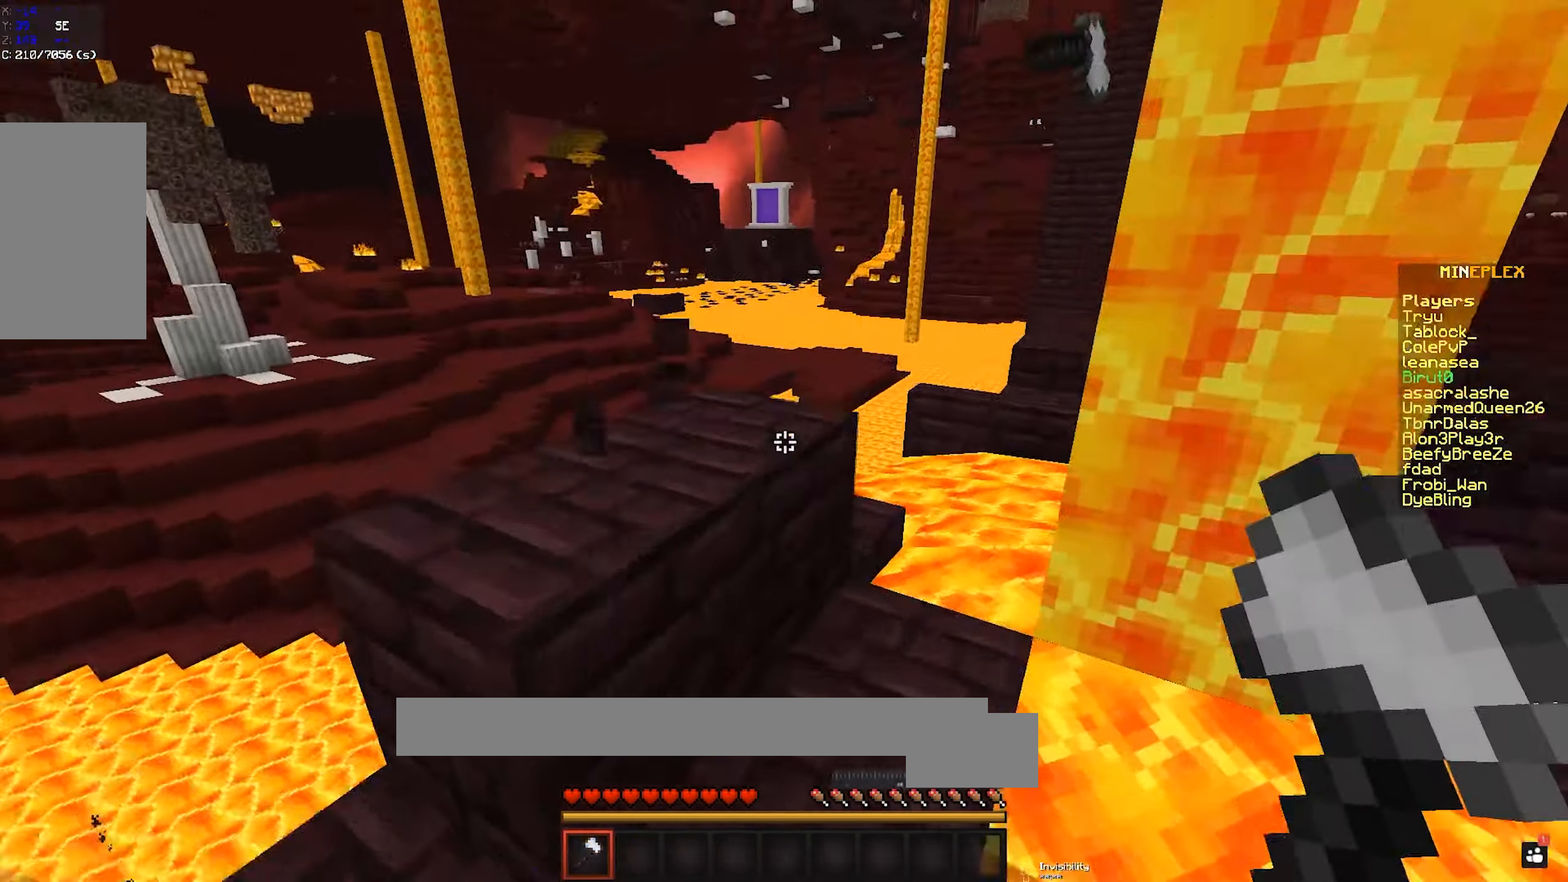
{"keys": ["w"], "mouse": [], "events": [[33, "a", "down"], [150, "space", "up"], [200, "a", "up"]]}
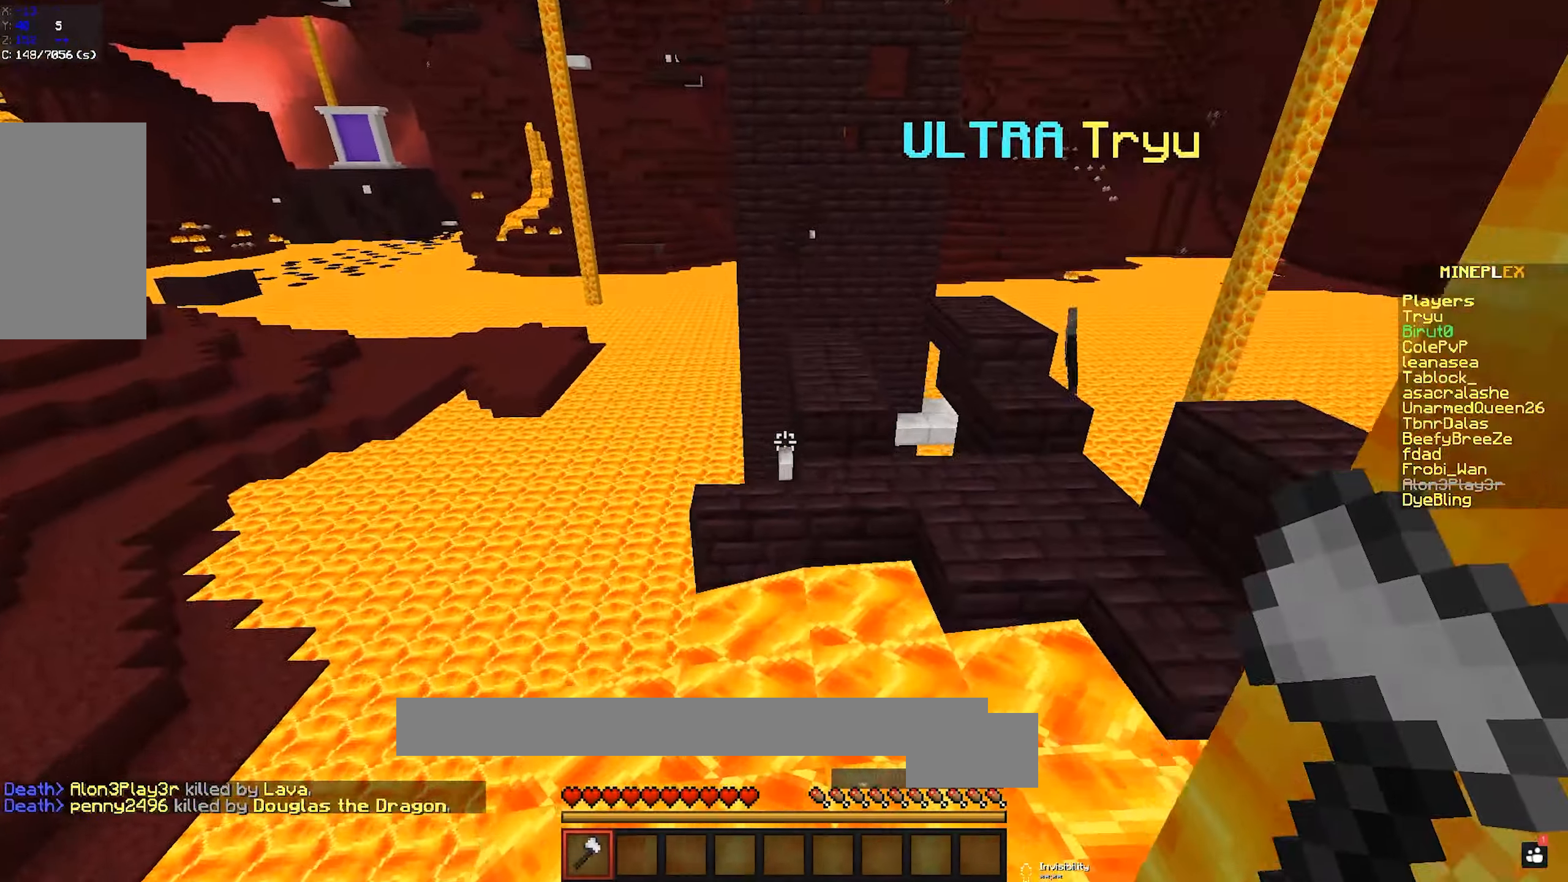
{"keys": ["d", "w"], "mouse": [], "events": [[84, "space", "down"], [300, "space", "up"], [334, "d", "down"]]}
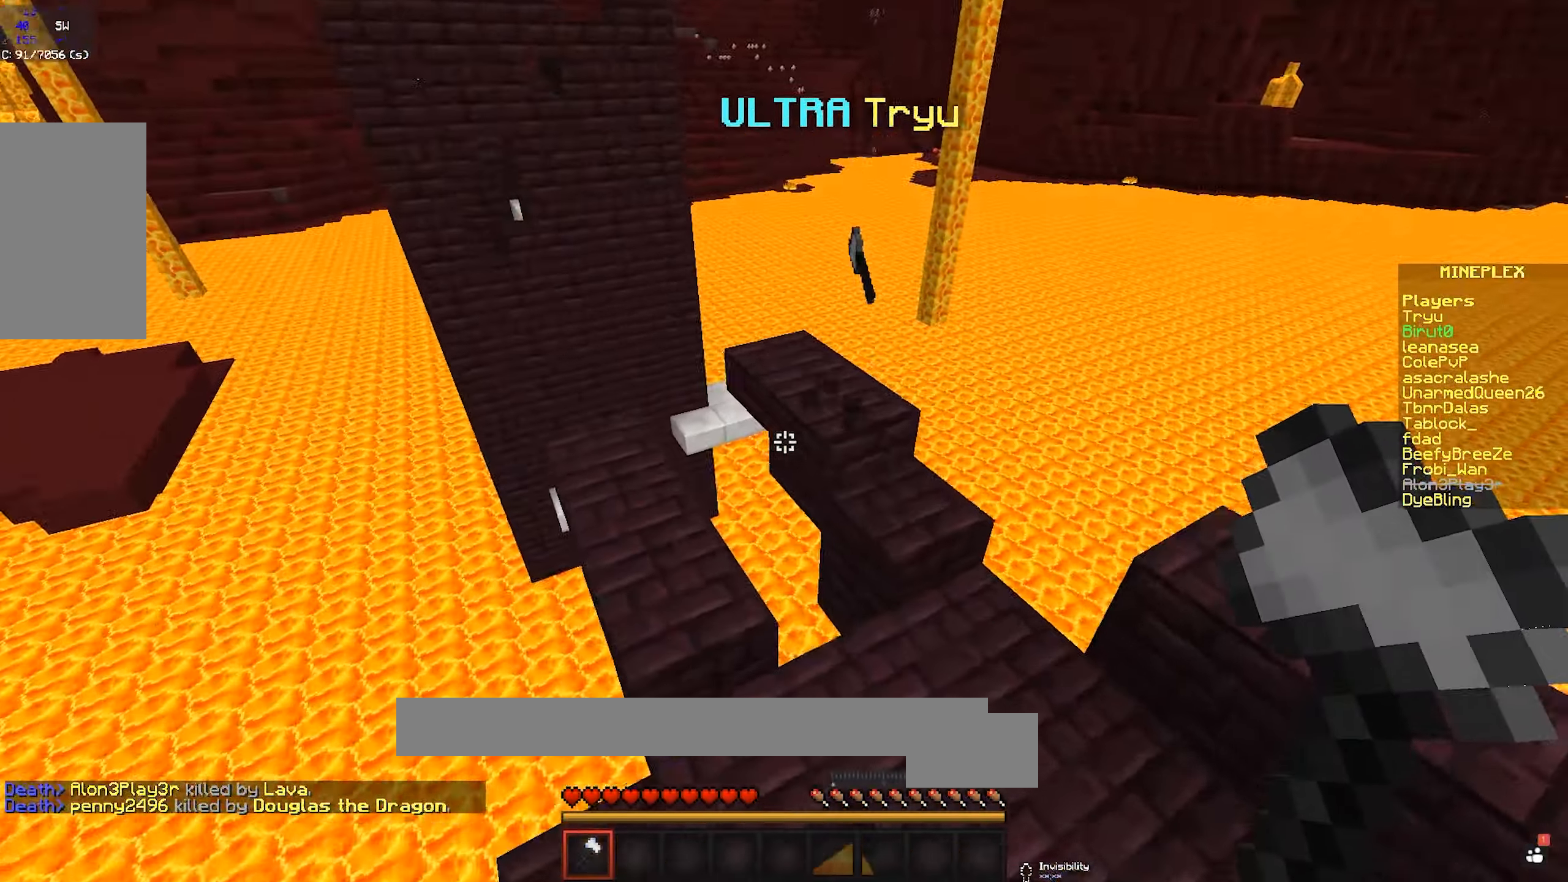
{"keys": ["d", "space", "w"], "mouse": [], "events": [[134, "a", "down"], [150, "d", "up"], [400, "a", "up"], [434, "d", "down"], [484, "space", "down"]]}
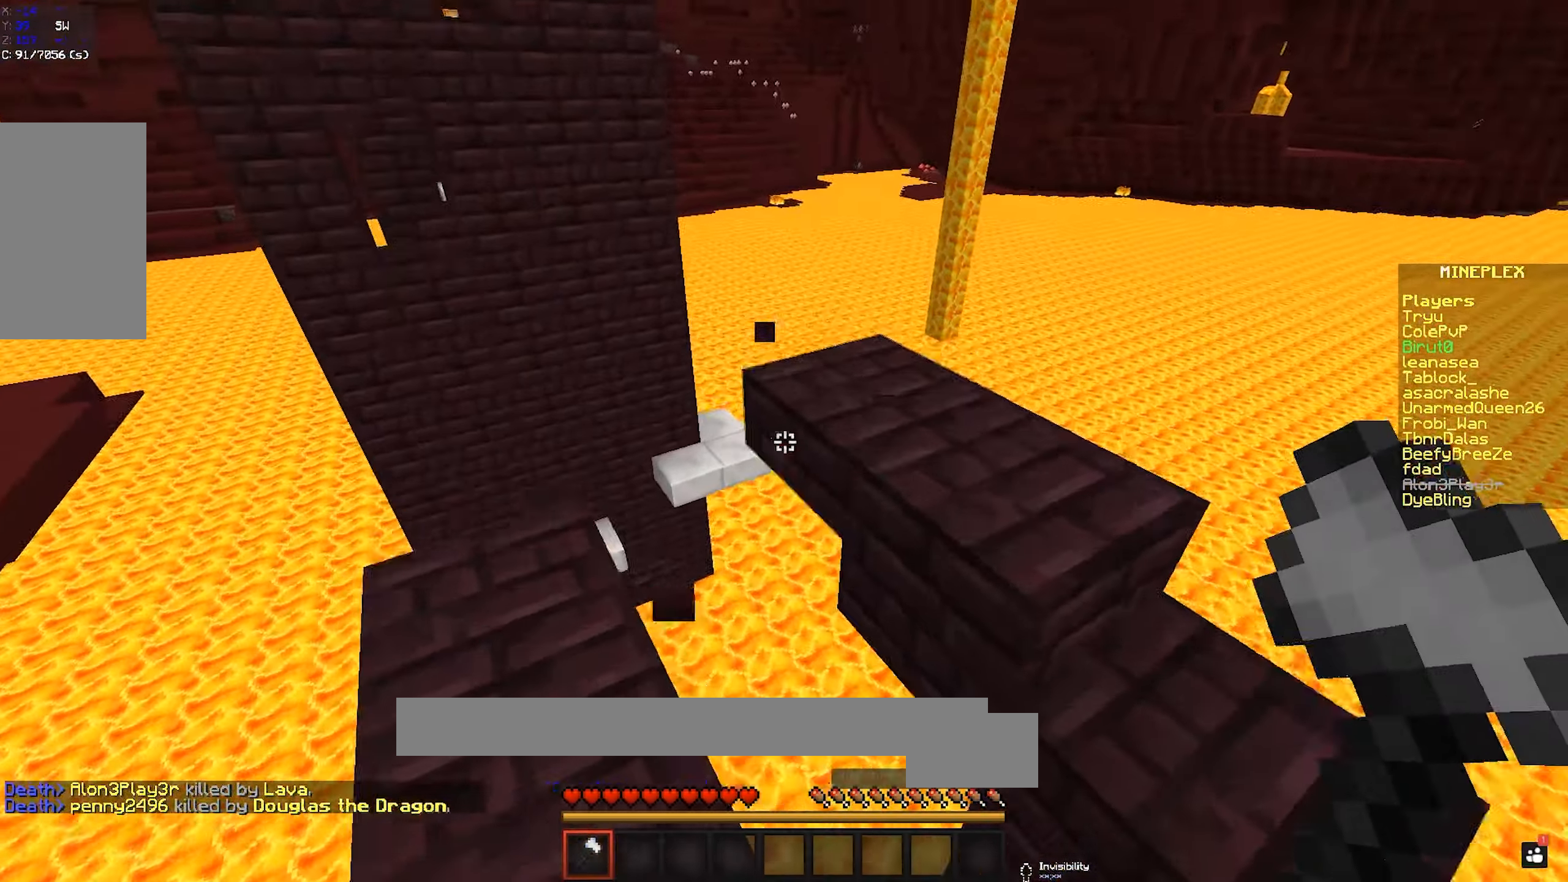
{"keys": ["w"], "mouse": [], "events": [[100, "d", "up"], [150, "space", "up"]]}
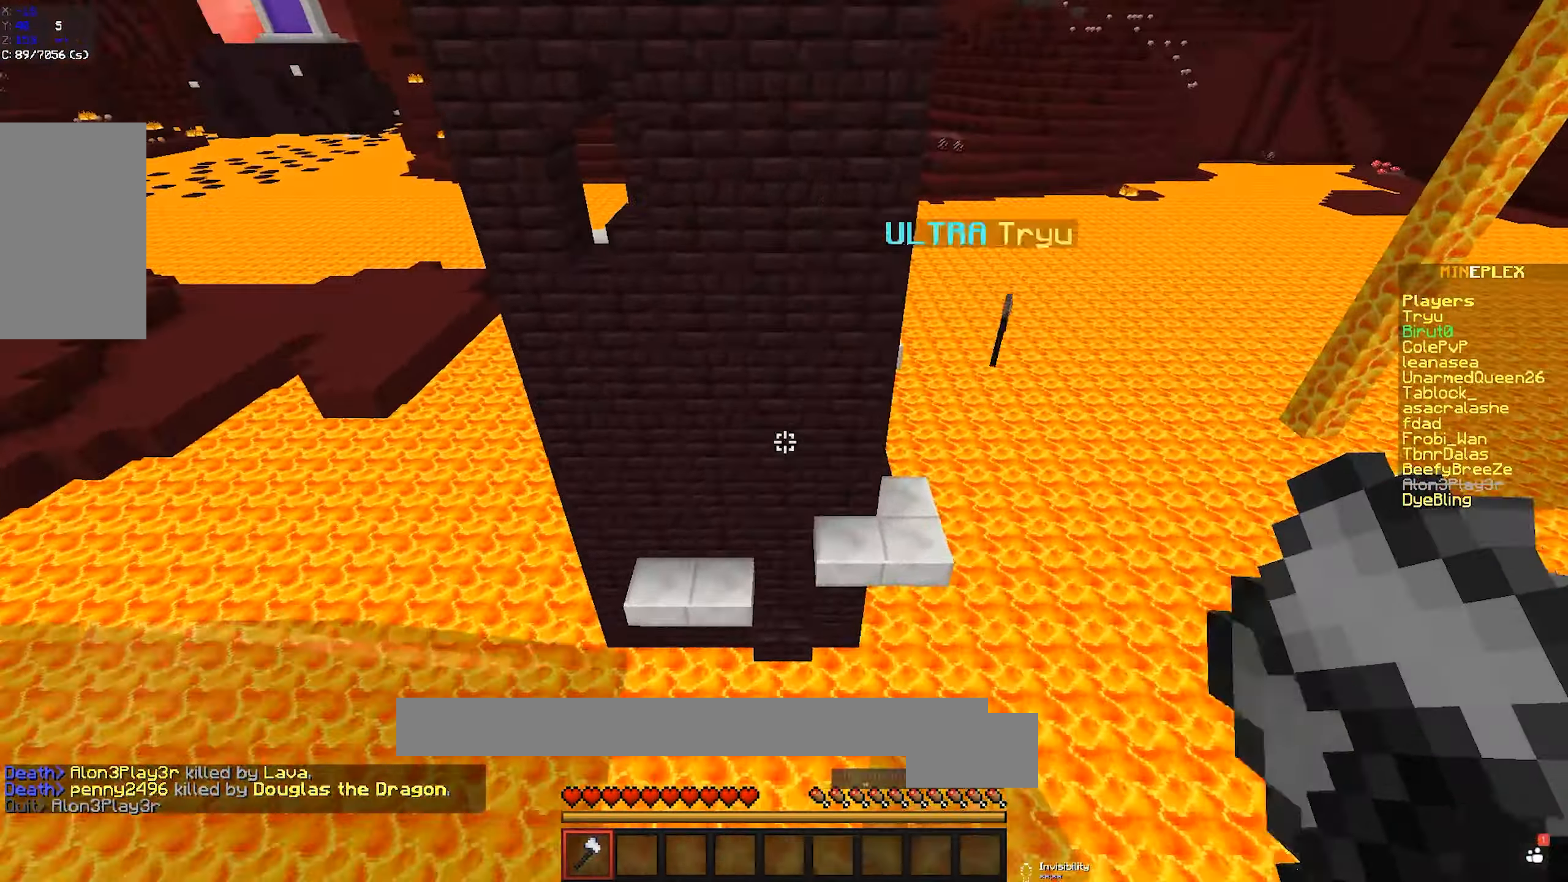
{"keys": ["d", "w"], "mouse": [], "events": [[84, "space", "down"], [300, "space", "up"], [350, "d", "down"]]}
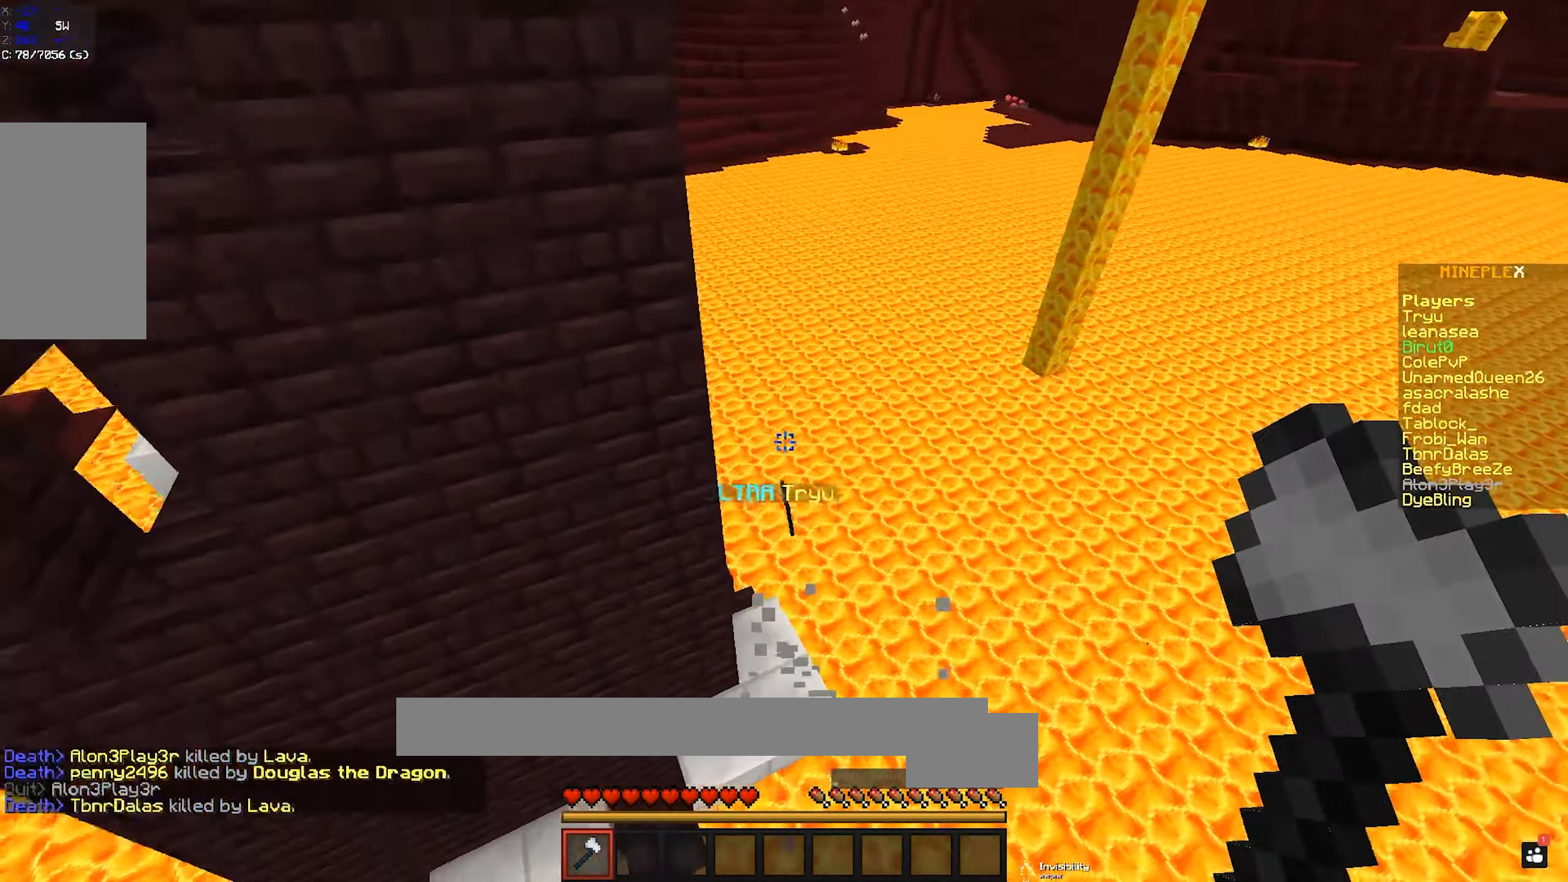
{"keys": ["w"], "mouse": [], "events": [[250, "d", "up"]]}
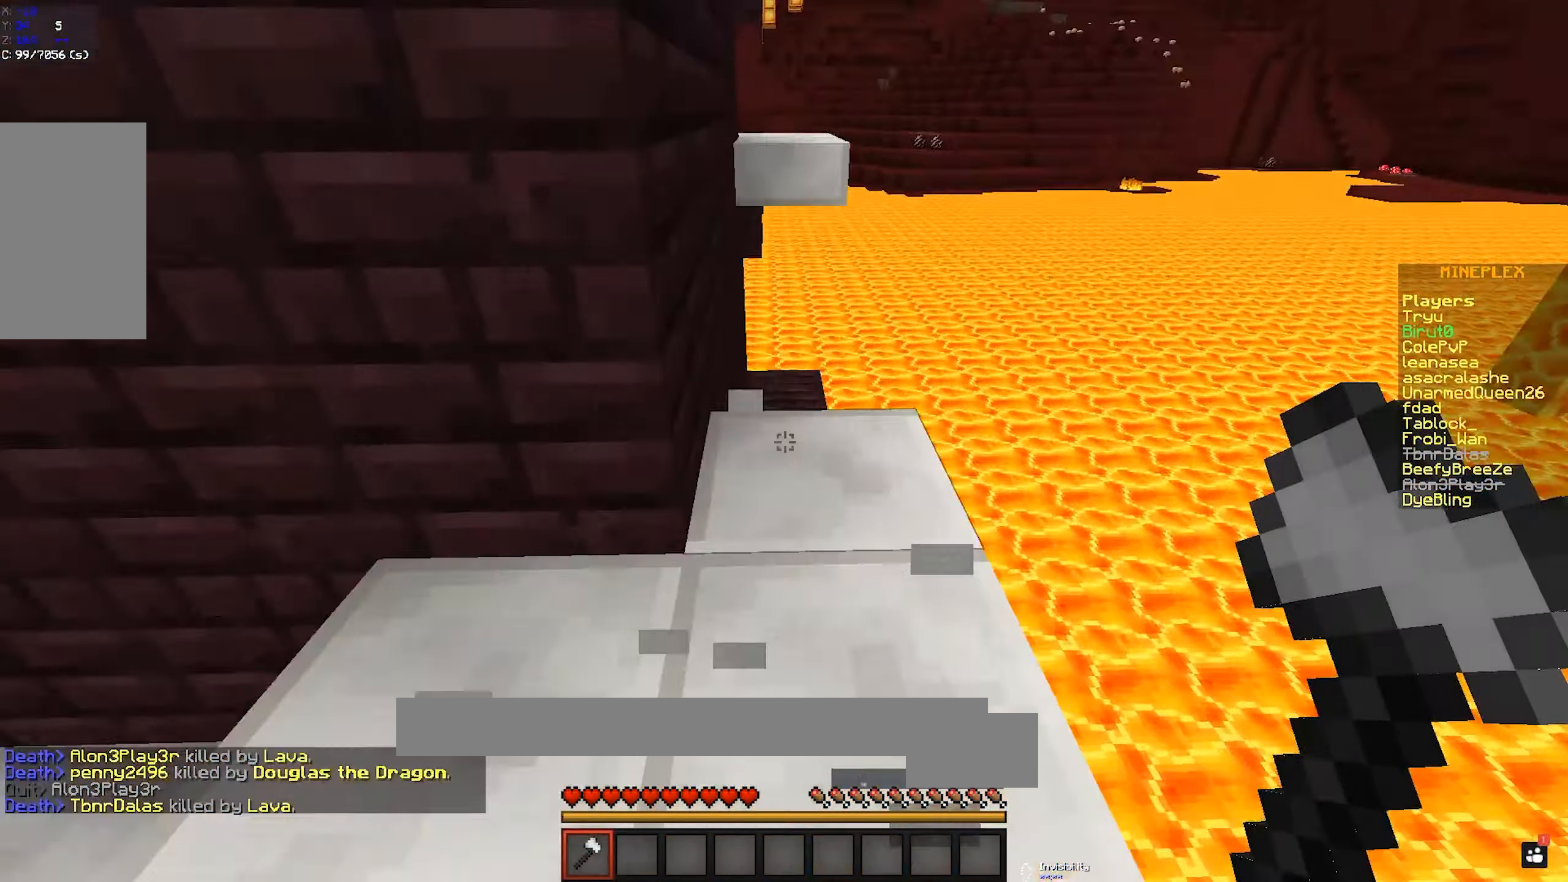
{"keys": ["space", "w"], "mouse": [], "events": [[384, "space", "down"]]}
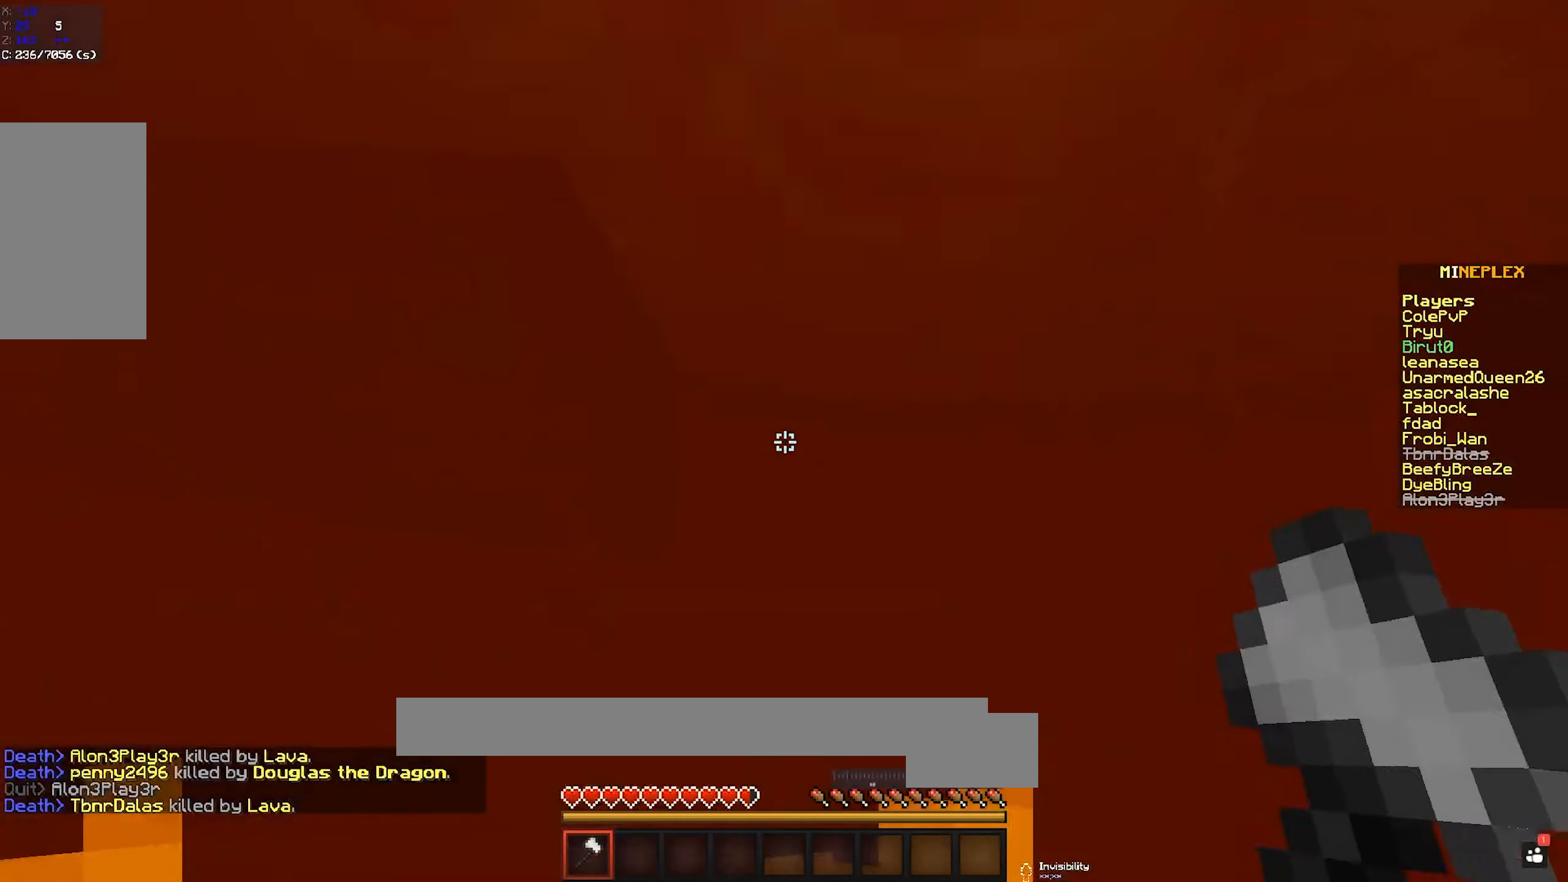
{"keys": ["a", "space", "w"], "mouse": [], "events": [[284, "a", "down"]]}
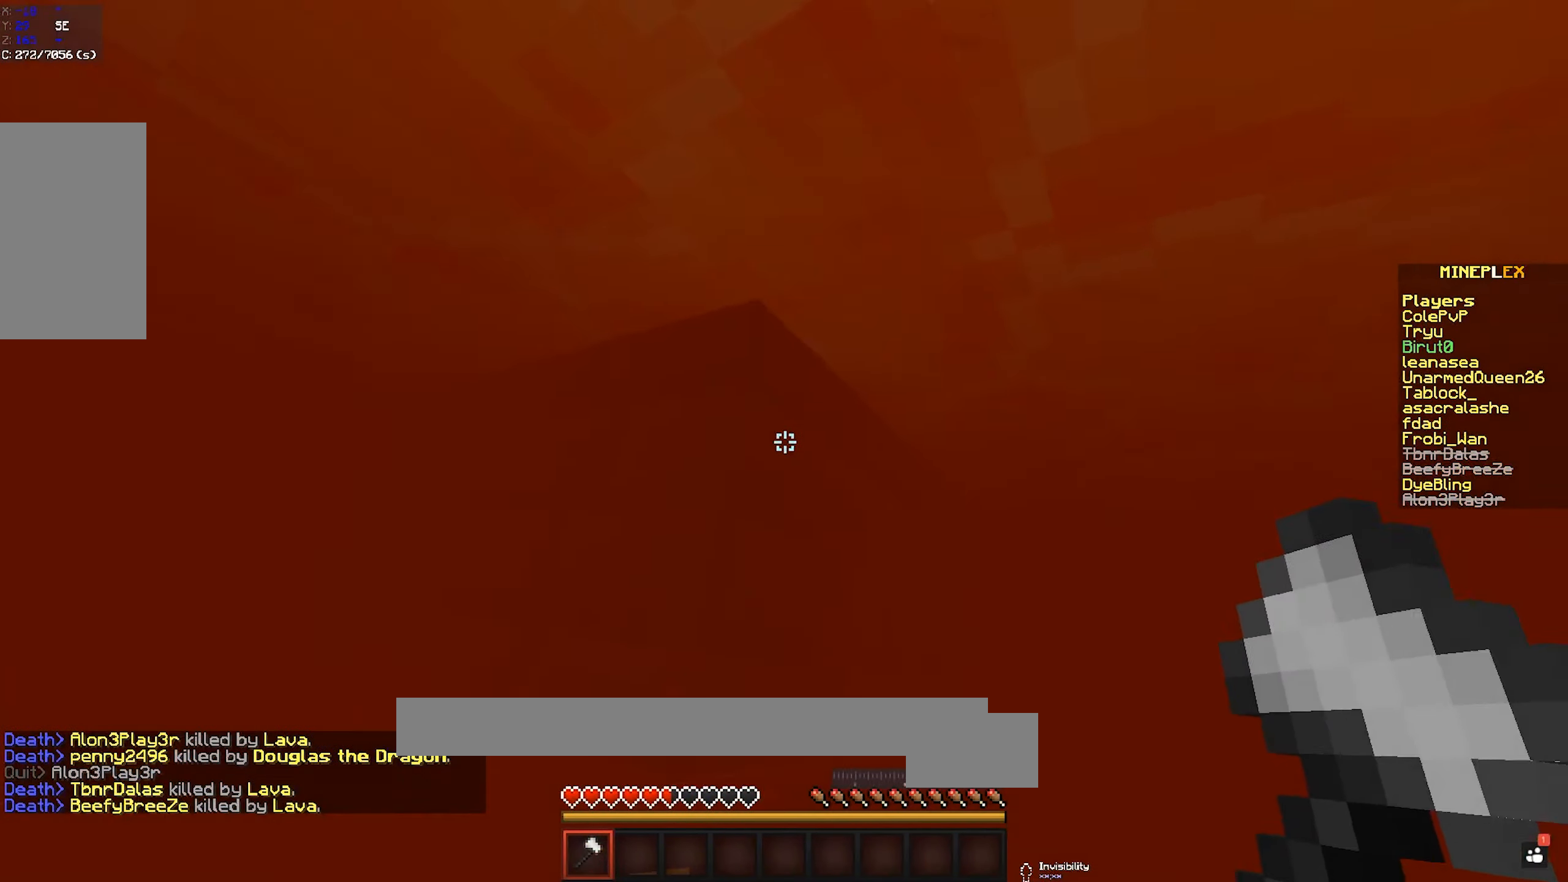
{"keys": ["space", "w"], "mouse": [], "events": [[134, "mouse_right", "down"], [150, "a", "up"], [367, "mouse_right", "up"]]}